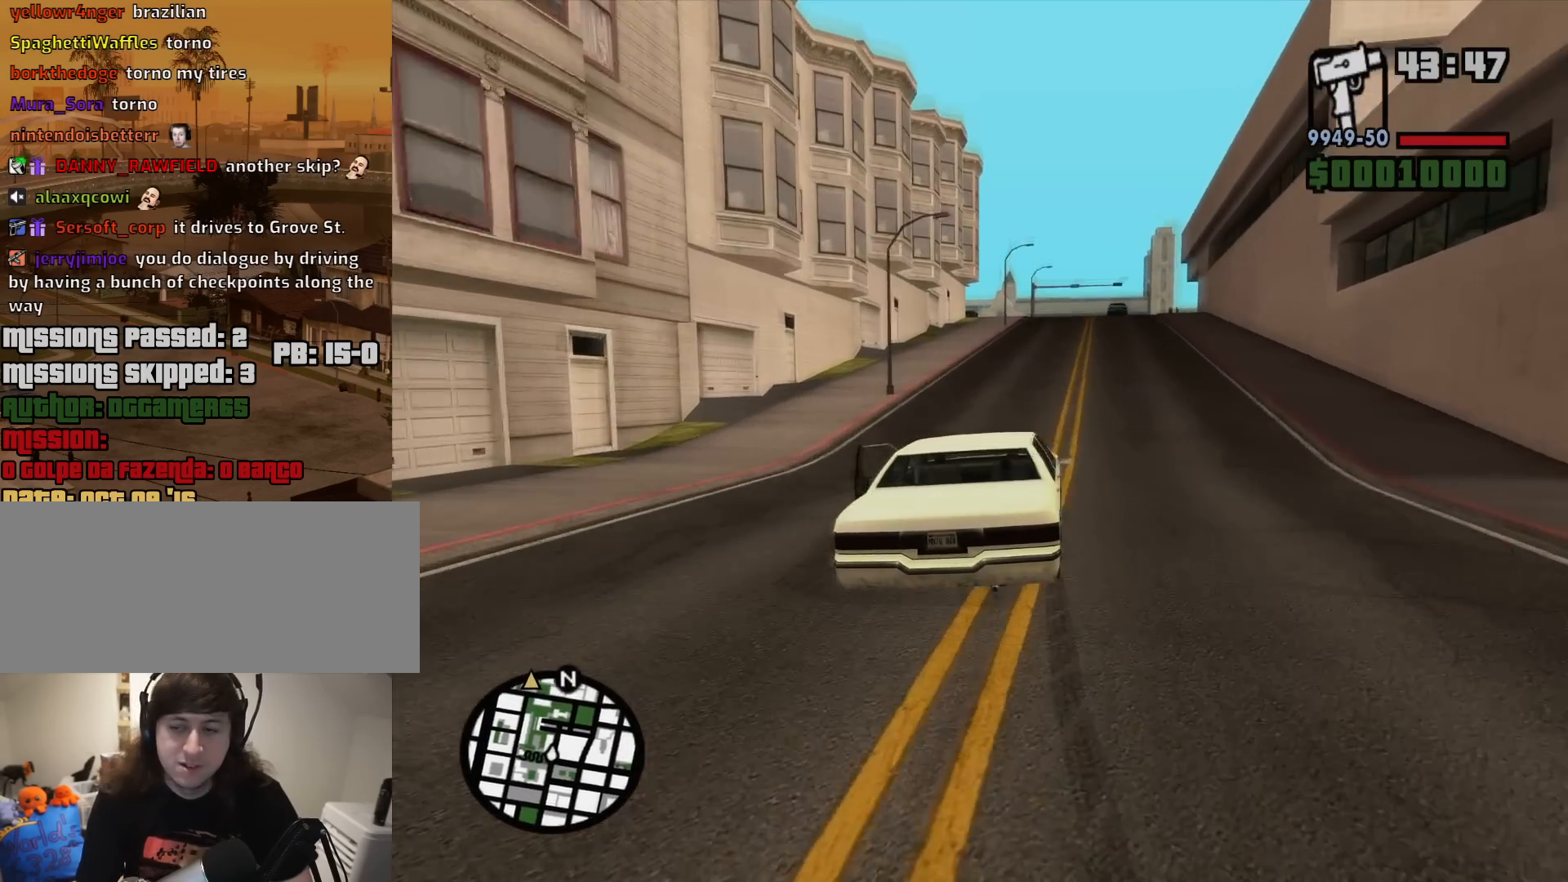
Gameplay with keyboard and mouse; each line is a JSON object with the keys and mouse buttons held at the frame after it. "events" lists presses ("down") and releases ("up") of "1", "2", "3", "4", "5", "6", "8", "a", "alt", "c", "ctrl", "d", "down", "e", "escape", "f", "f1", "f2", "f3", "g", "h", "left", "num2", "q", "r", "right", "s", "shift", "space", "t", "tab", "up", "v", "w", "x", "z", "mouse_left", "mouse_middle", "mouse_right", "mouse_wheel_up" and "mouse_wheel_down" between this image and that frame as [ms after this image, input, new state], when the widget could be followed in between. "mouse_left", "mouse_middle", "mouse_right", "mouse_wheel_up", "mouse_wheel_down" = the "left", "middle", "right", "wheel_up", "wheel_down" buttons of the "mouse" list. No other keys are recorded. Mouse movement is not recorded.
{"keys": ["w"], "mouse": [], "events": [[67, "a", "down"], [67, "d", "up"], [300, "a", "up"]]}
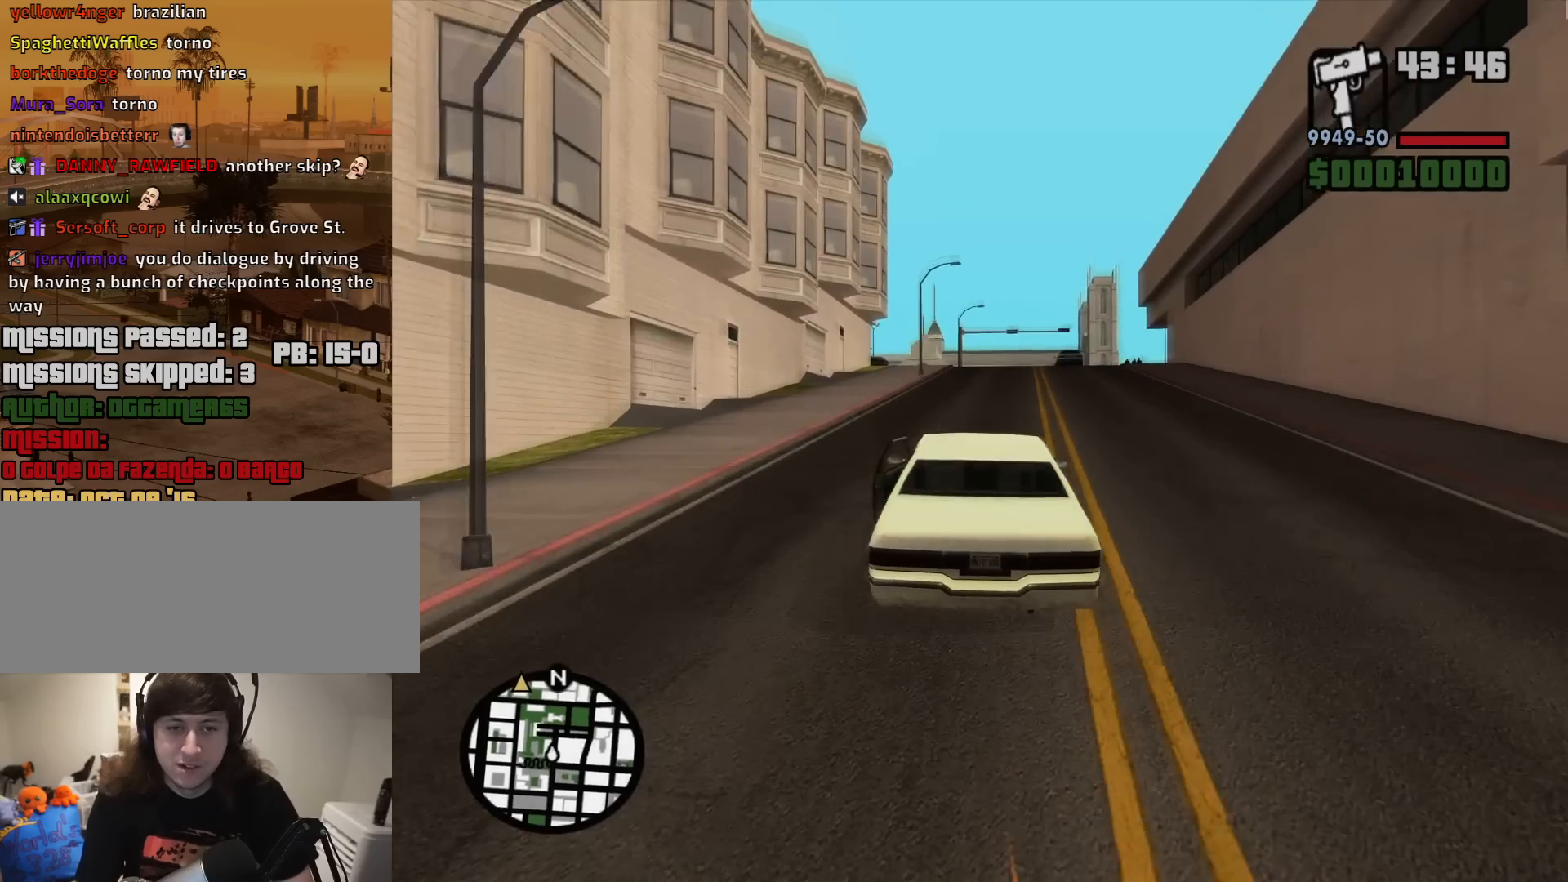
{"keys": ["a", "w"], "mouse": [], "events": [[83, "d", "down"], [217, "d", "up"], [367, "a", "down"]]}
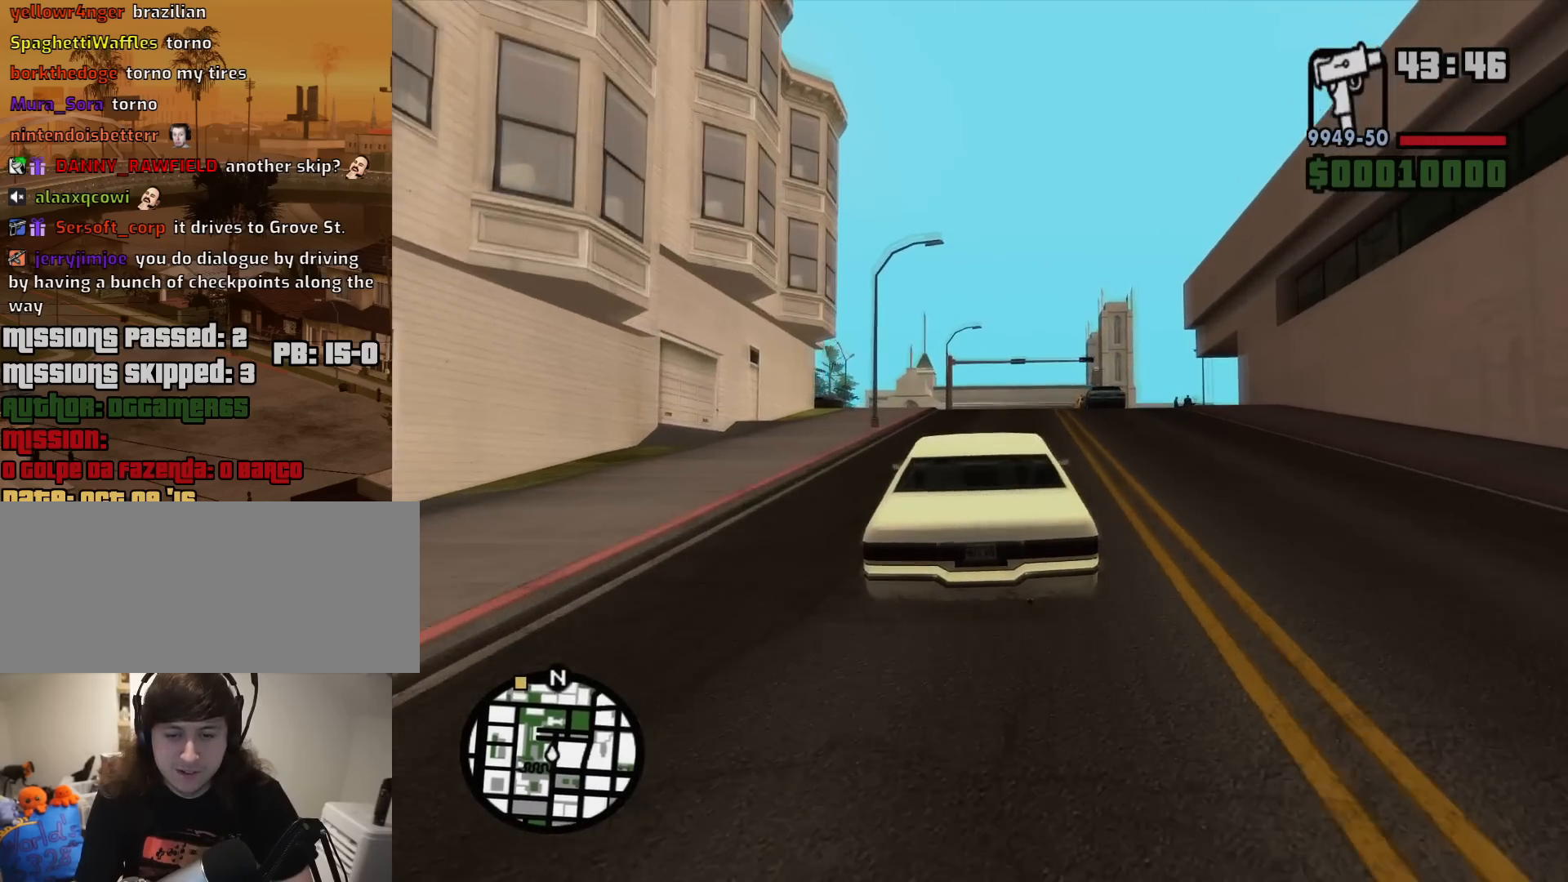
{"keys": ["w"], "mouse": [], "events": [[333, "a", "up"]]}
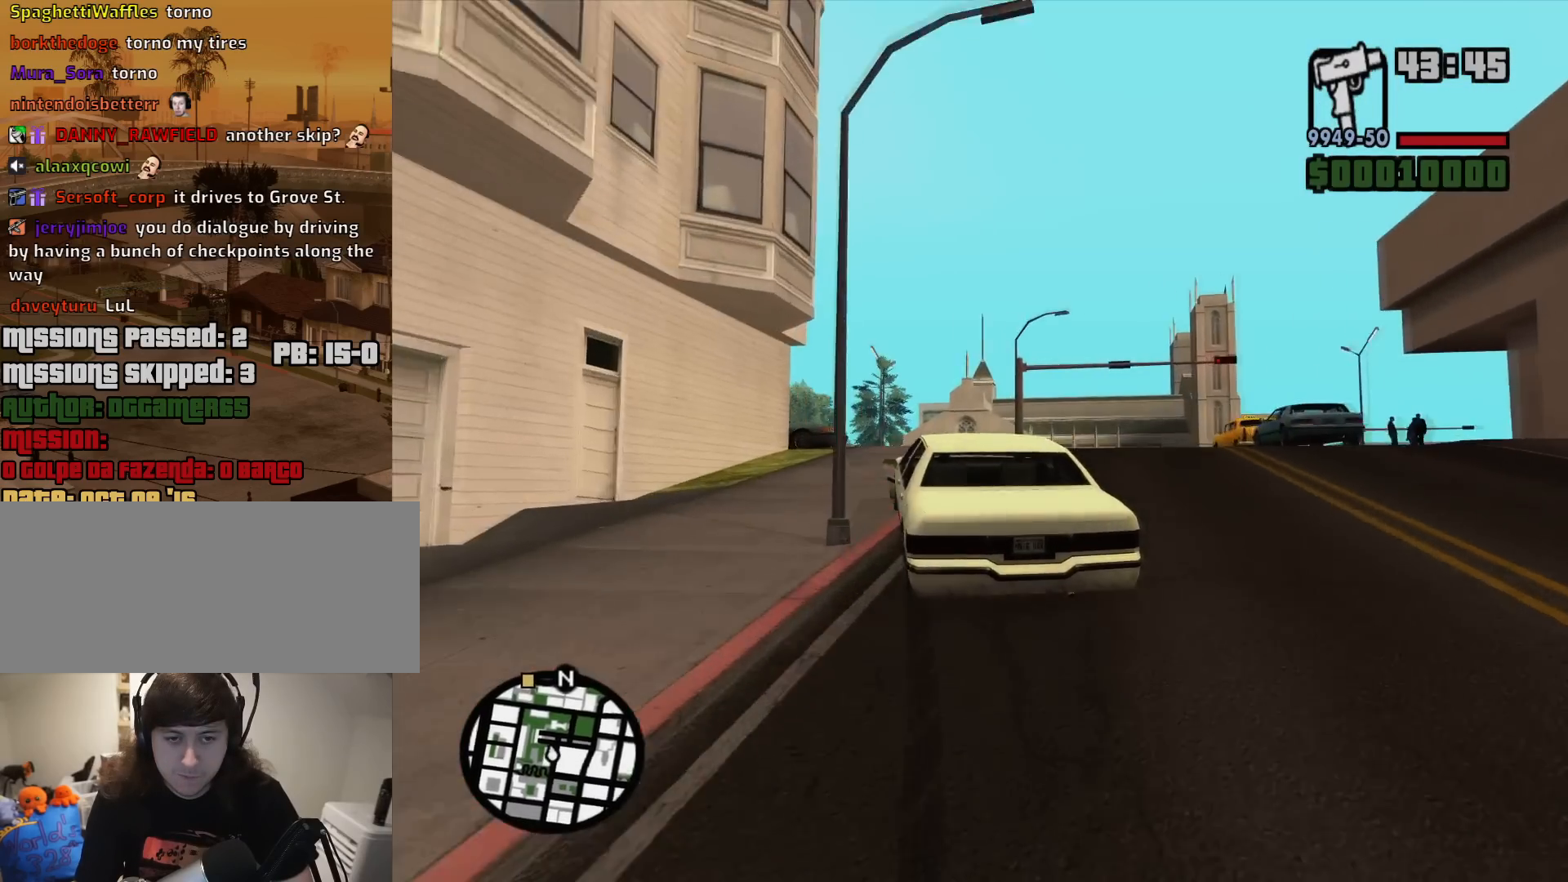
{"keys": ["a", "space"], "mouse": [], "events": [[117, "a", "down"], [150, "a", "up"], [350, "a", "down"], [433, "w", "up"], [483, "space", "down"]]}
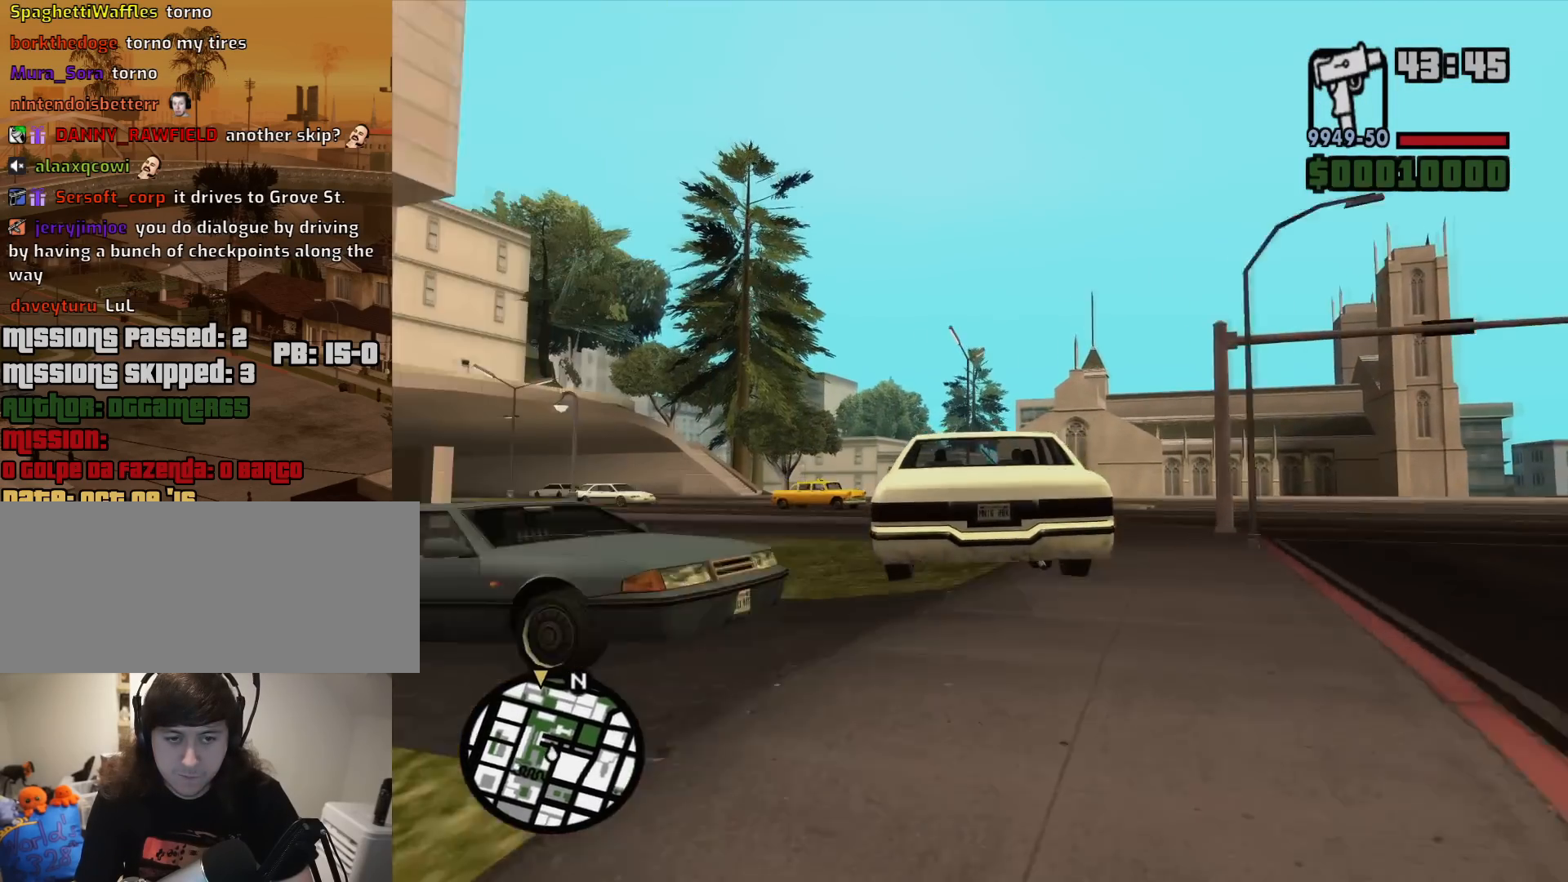
{"keys": ["a"], "mouse": [], "events": [[167, "space", "up"], [367, "space", "down"], [450, "space", "up"]]}
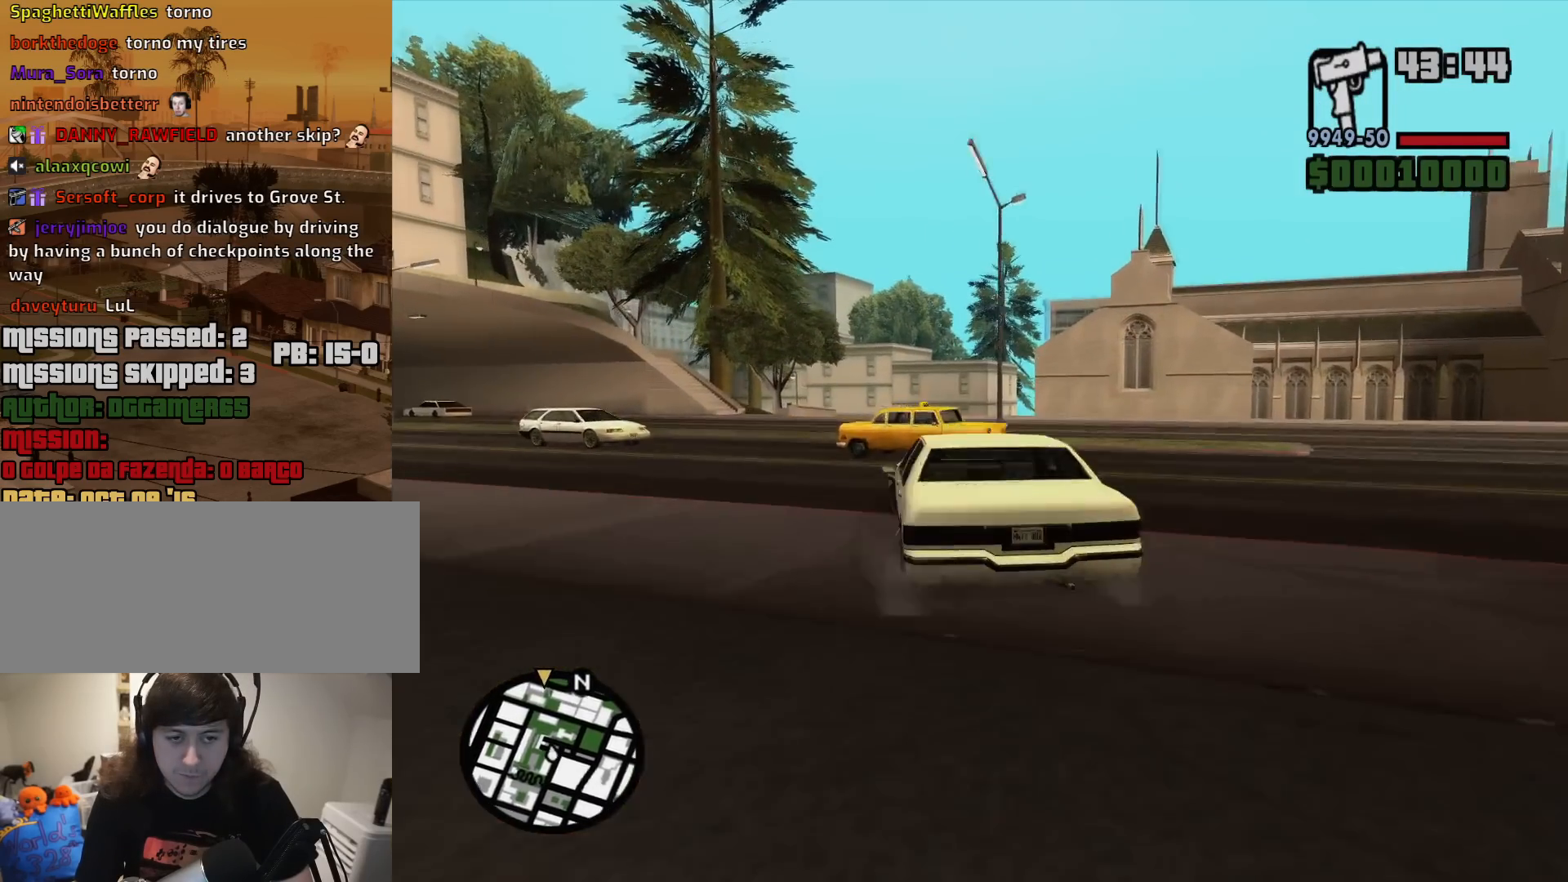
{"keys": ["a", "w"], "mouse": [], "events": [[100, "w", "down"], [183, "a", "up"], [183, "d", "down"], [417, "a", "down"], [417, "d", "up"]]}
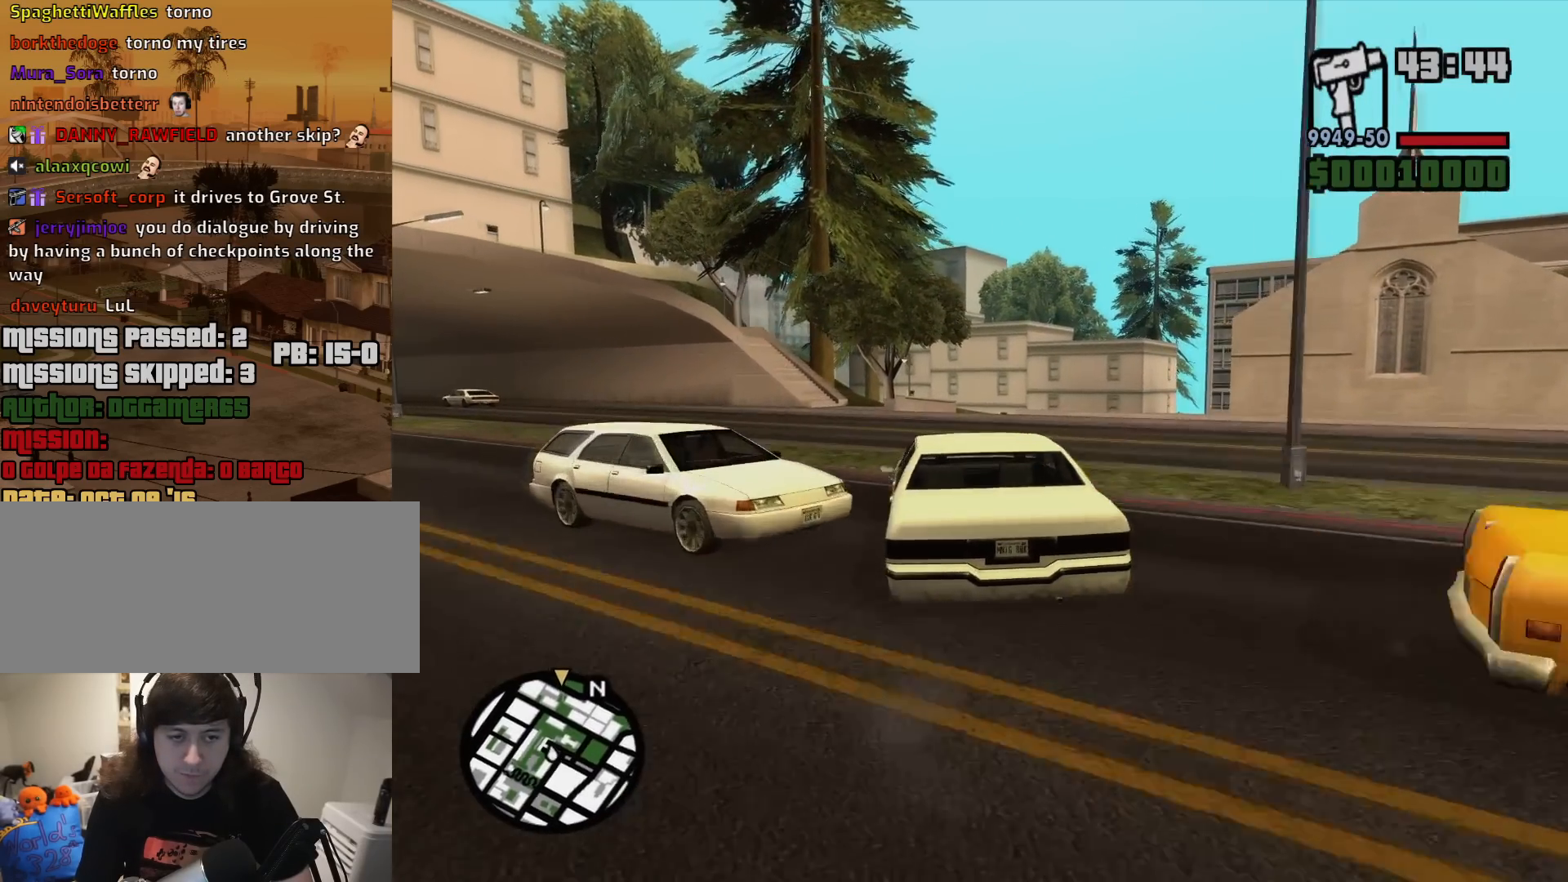
{"keys": ["d", "w"], "mouse": [], "events": [[483, "a", "up"], [483, "d", "down"]]}
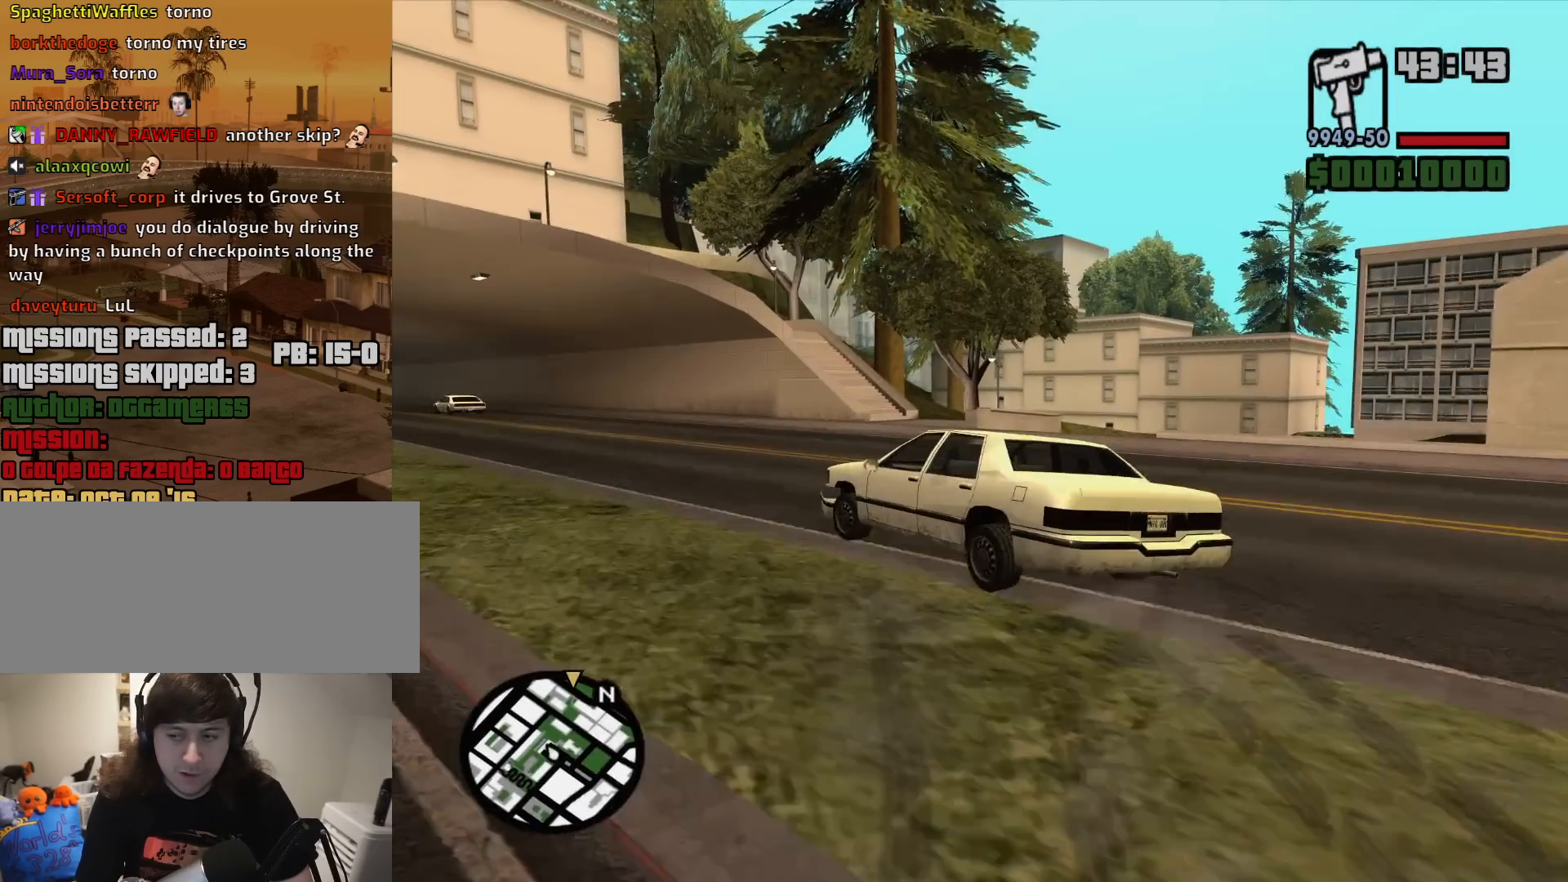
{"keys": ["w"], "mouse": [], "events": [[33, "w", "up"], [400, "w", "down"], [500, "d", "up"]]}
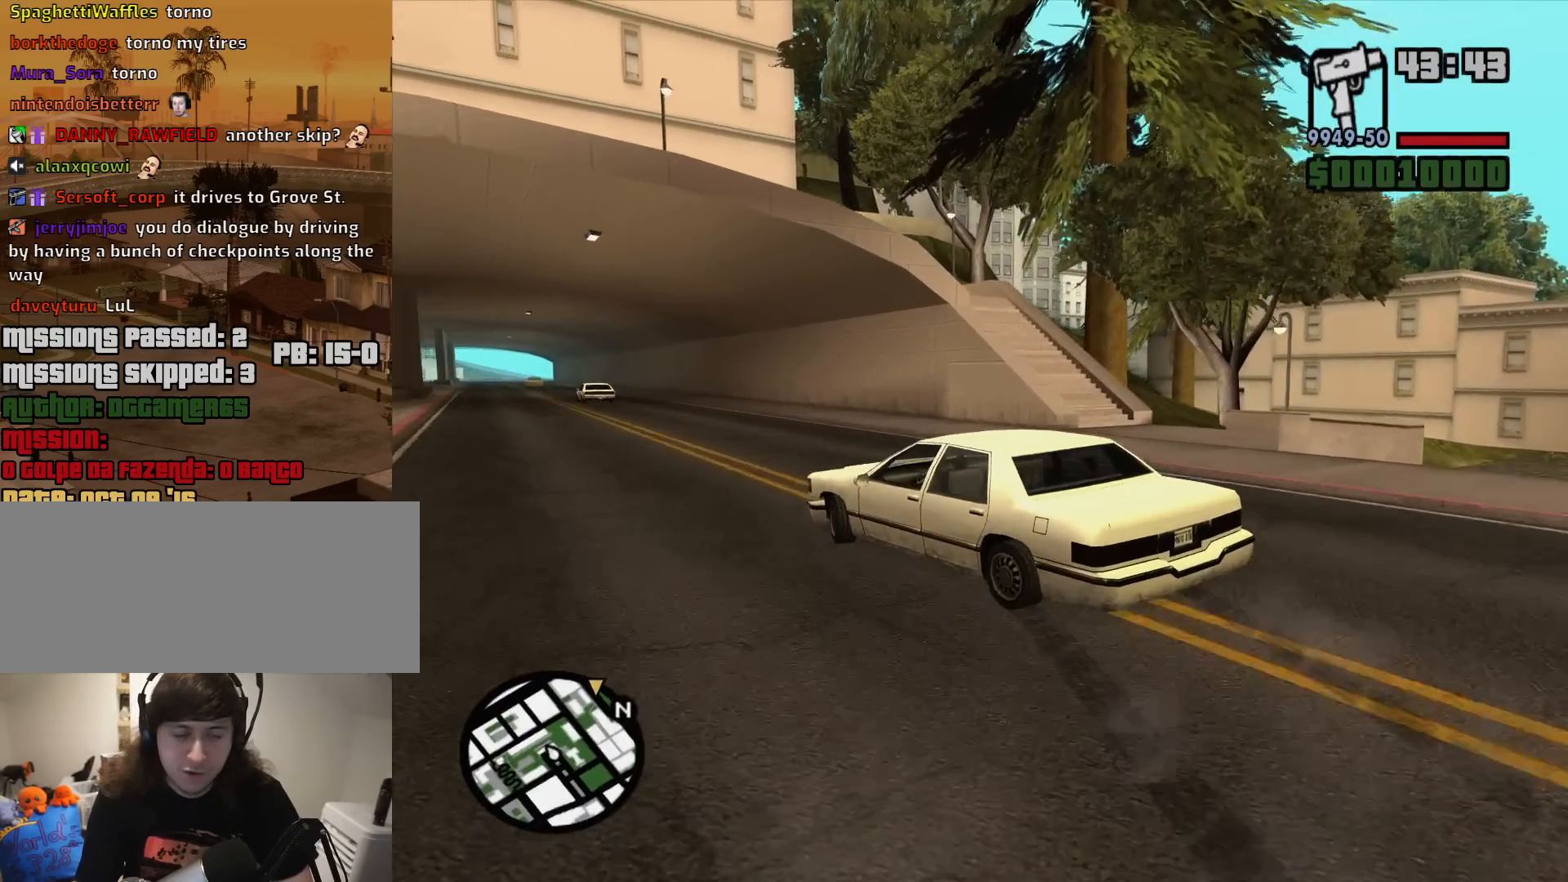
{"keys": ["a", "w"], "mouse": [], "events": [[133, "d", "down"], [333, "d", "up"], [383, "a", "down"]]}
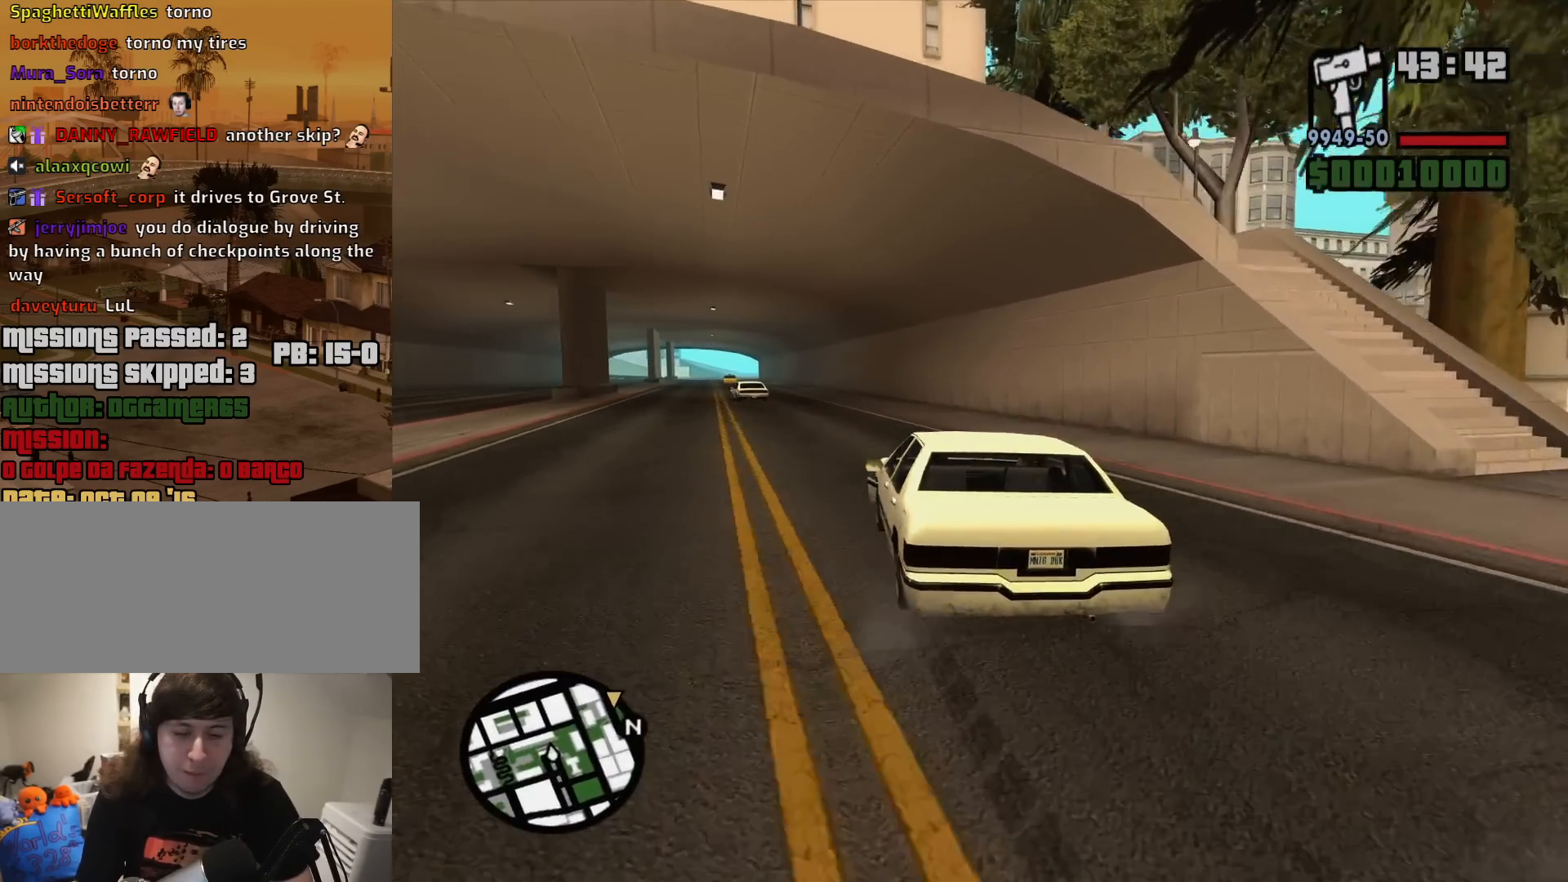
{"keys": ["w"], "mouse": [], "events": [[67, "a", "up"]]}
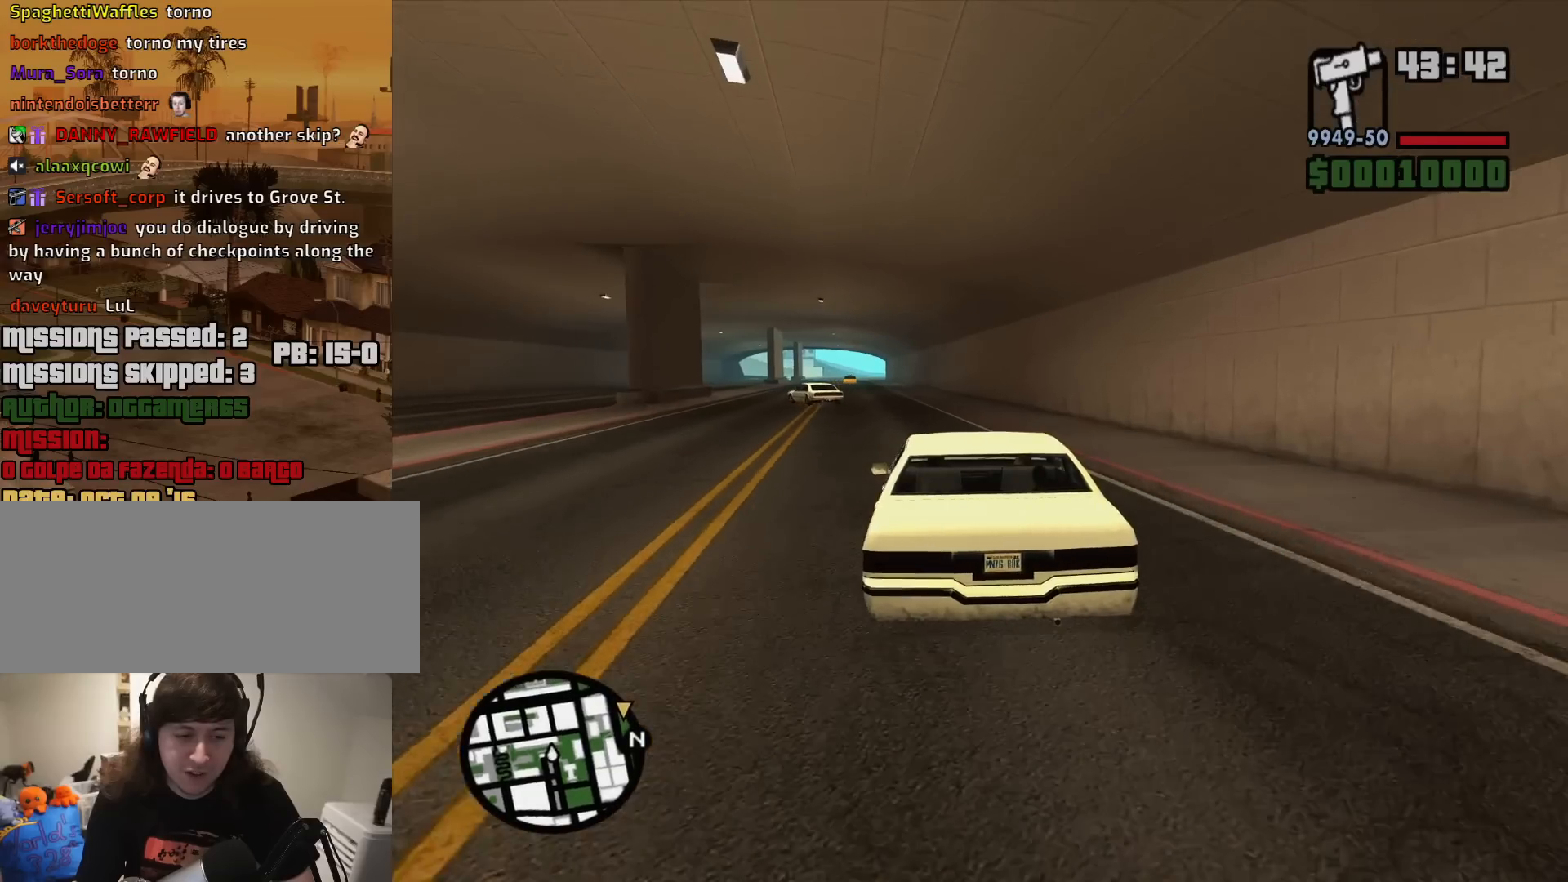
{"keys": ["d", "w"], "mouse": [], "events": [[33, "a", "down"], [367, "a", "up"], [500, "d", "down"]]}
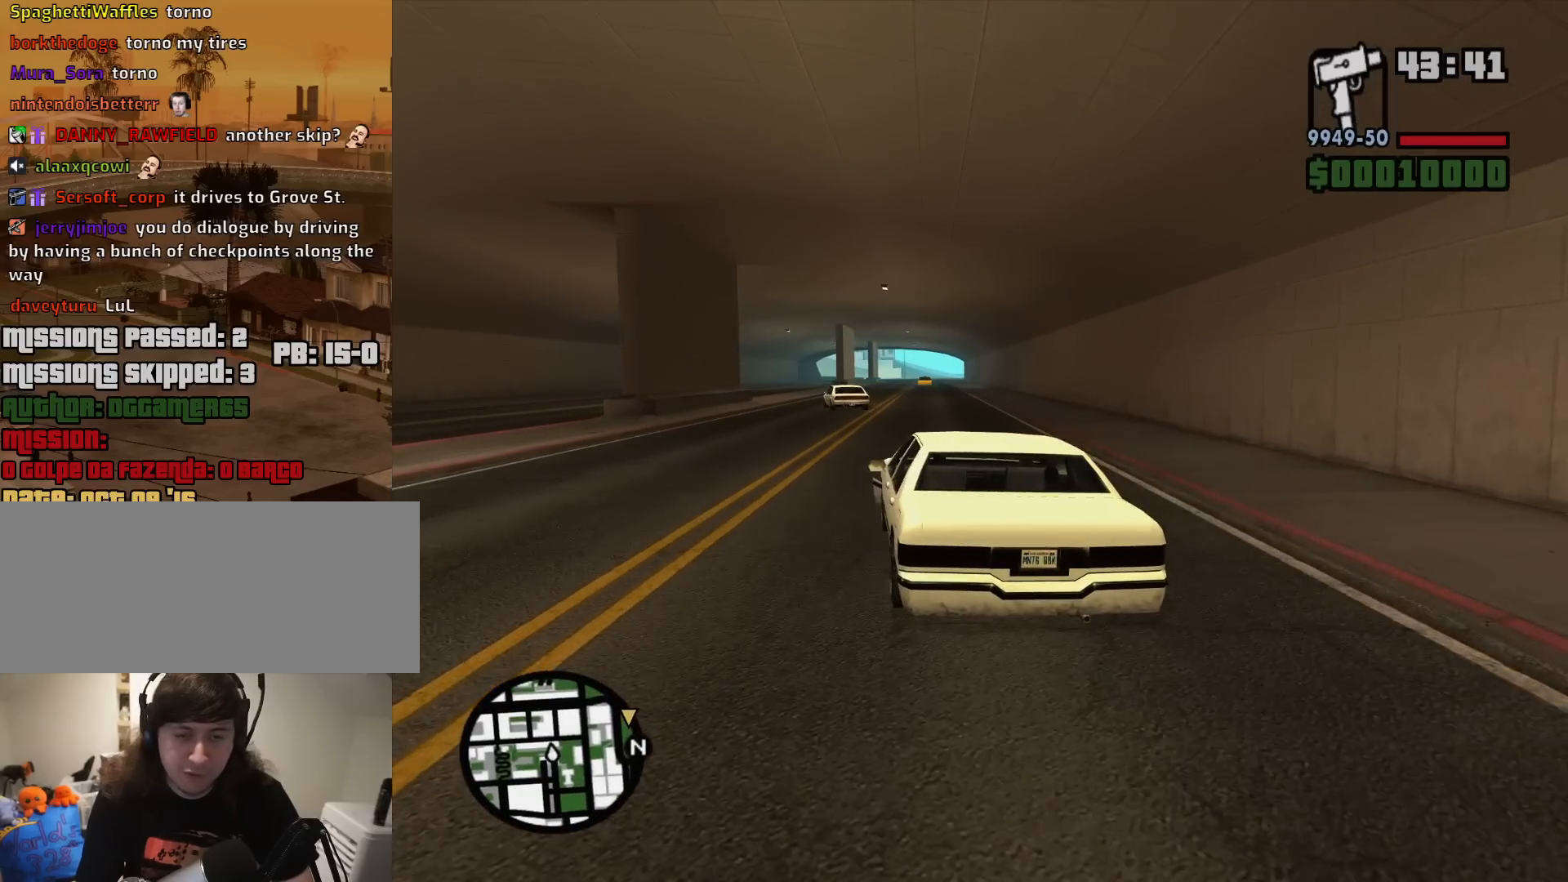
{"keys": ["w"], "mouse": [], "events": [[100, "d", "up"]]}
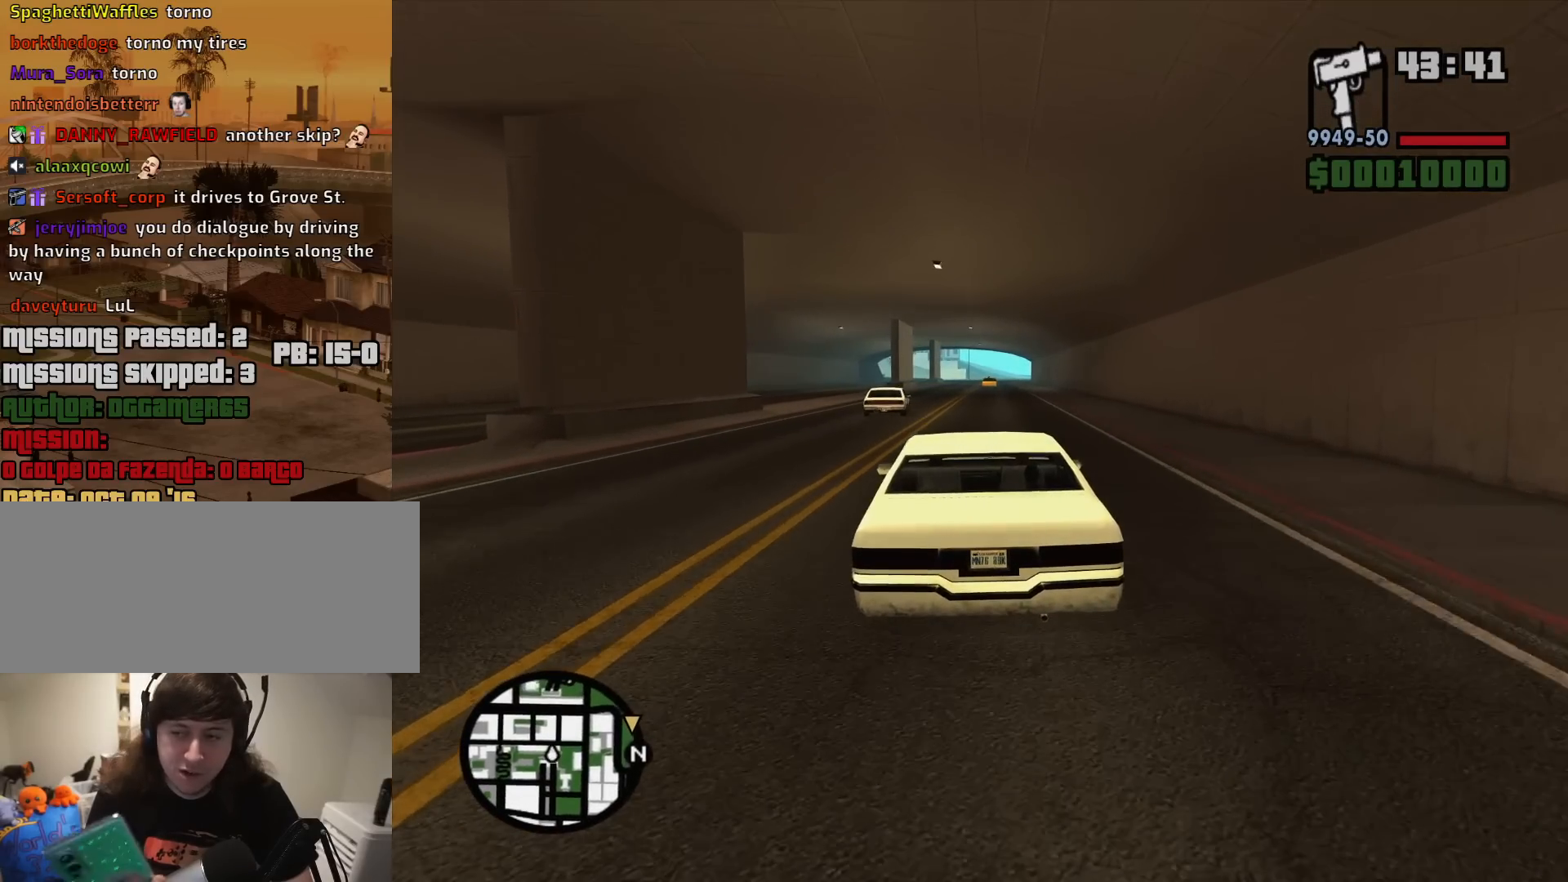
{"keys": ["w"], "mouse": [], "events": []}
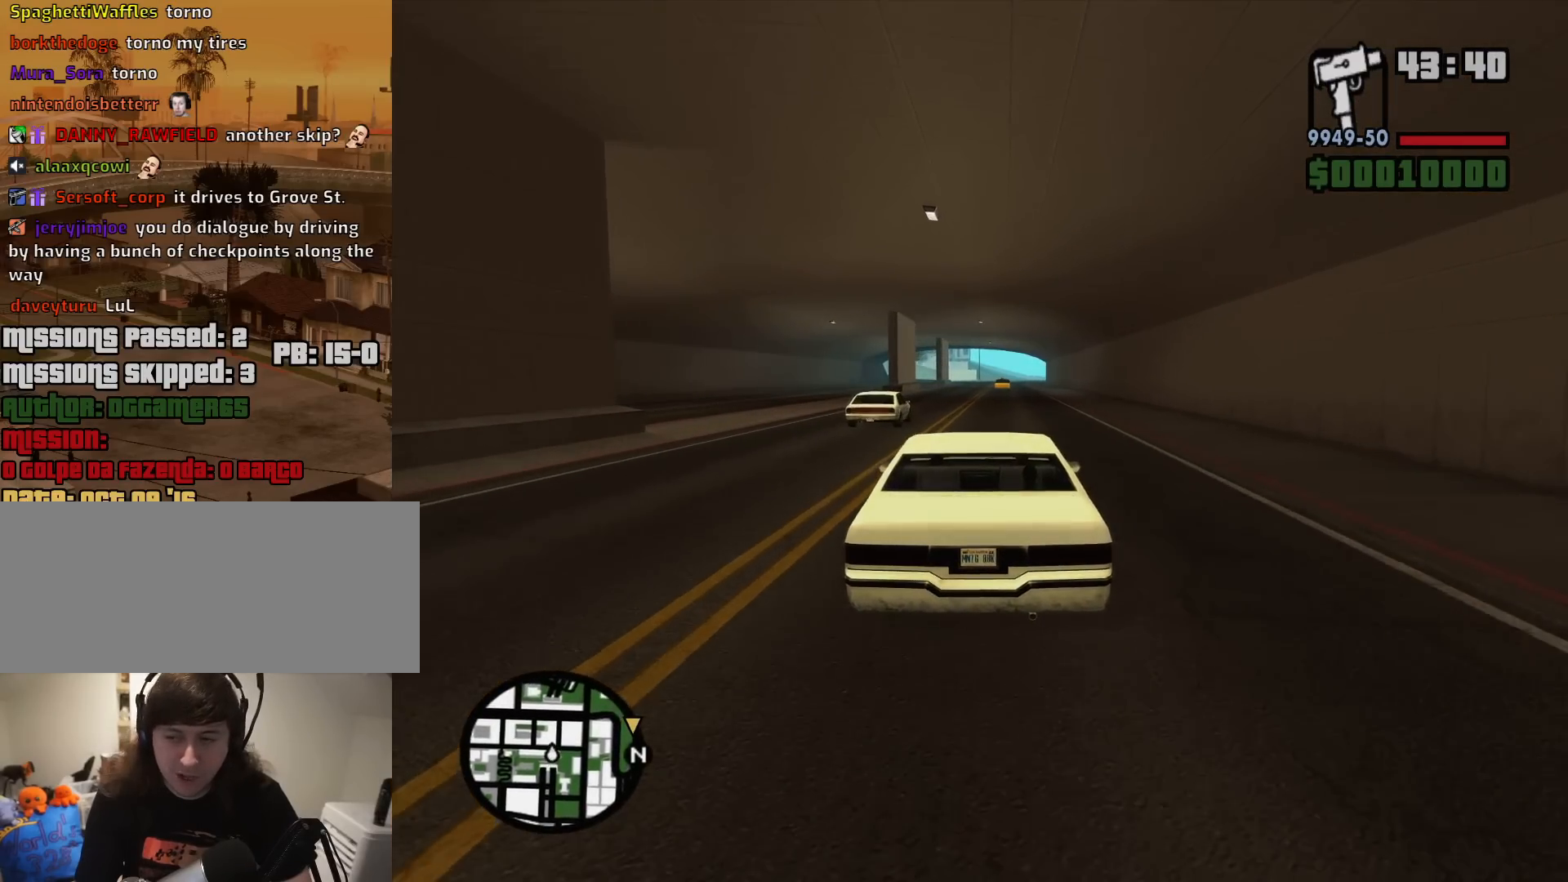
{"keys": ["w"], "mouse": [], "events": [[167, "d", "down"], [267, "d", "up"]]}
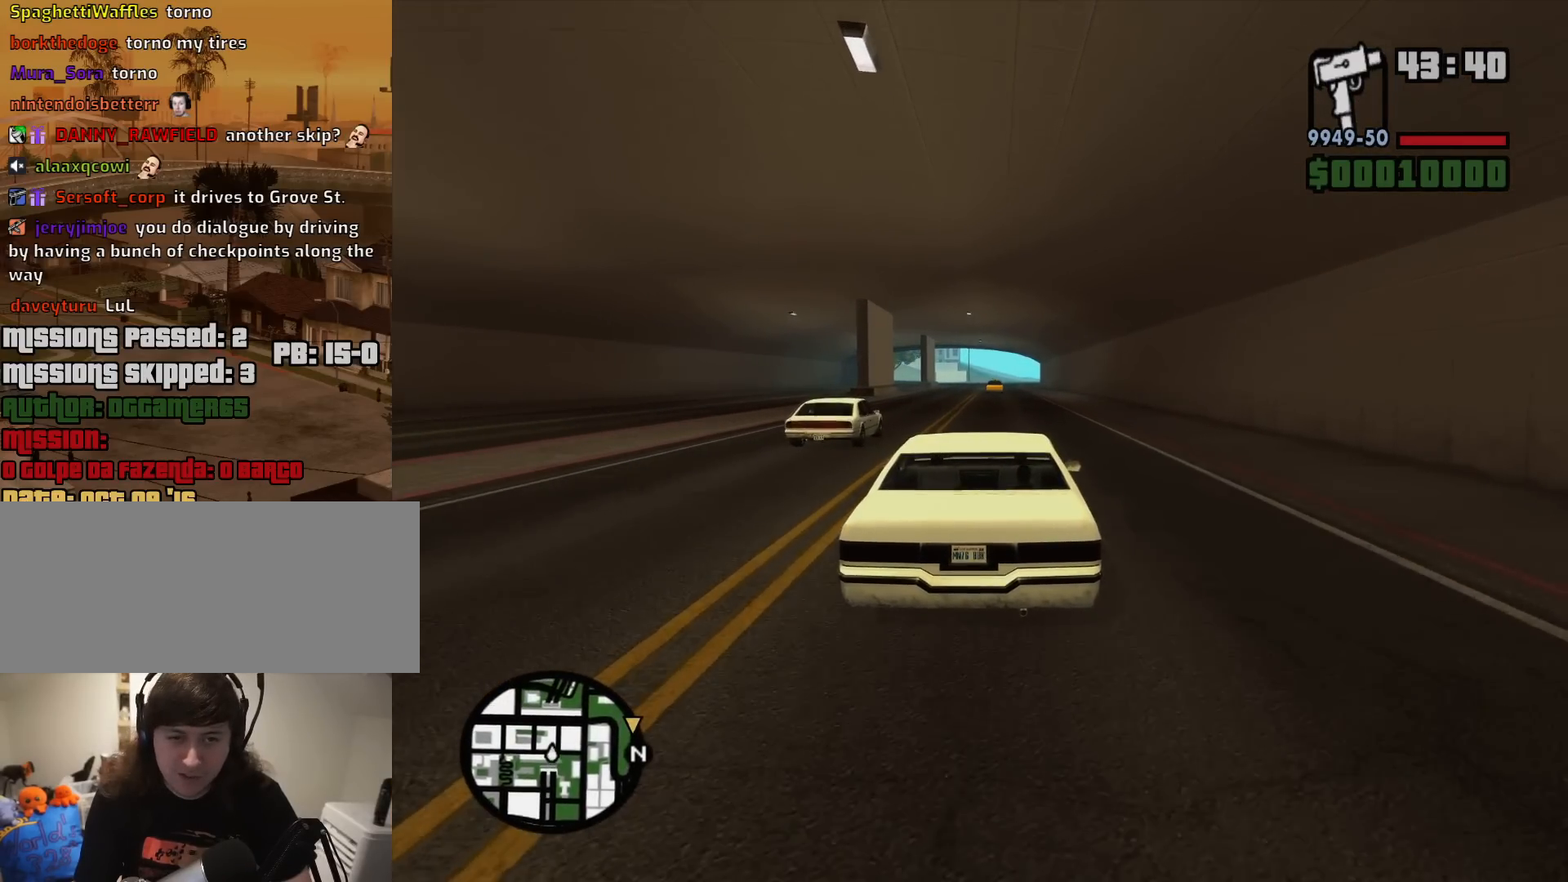
{"keys": ["w"], "mouse": [], "events": []}
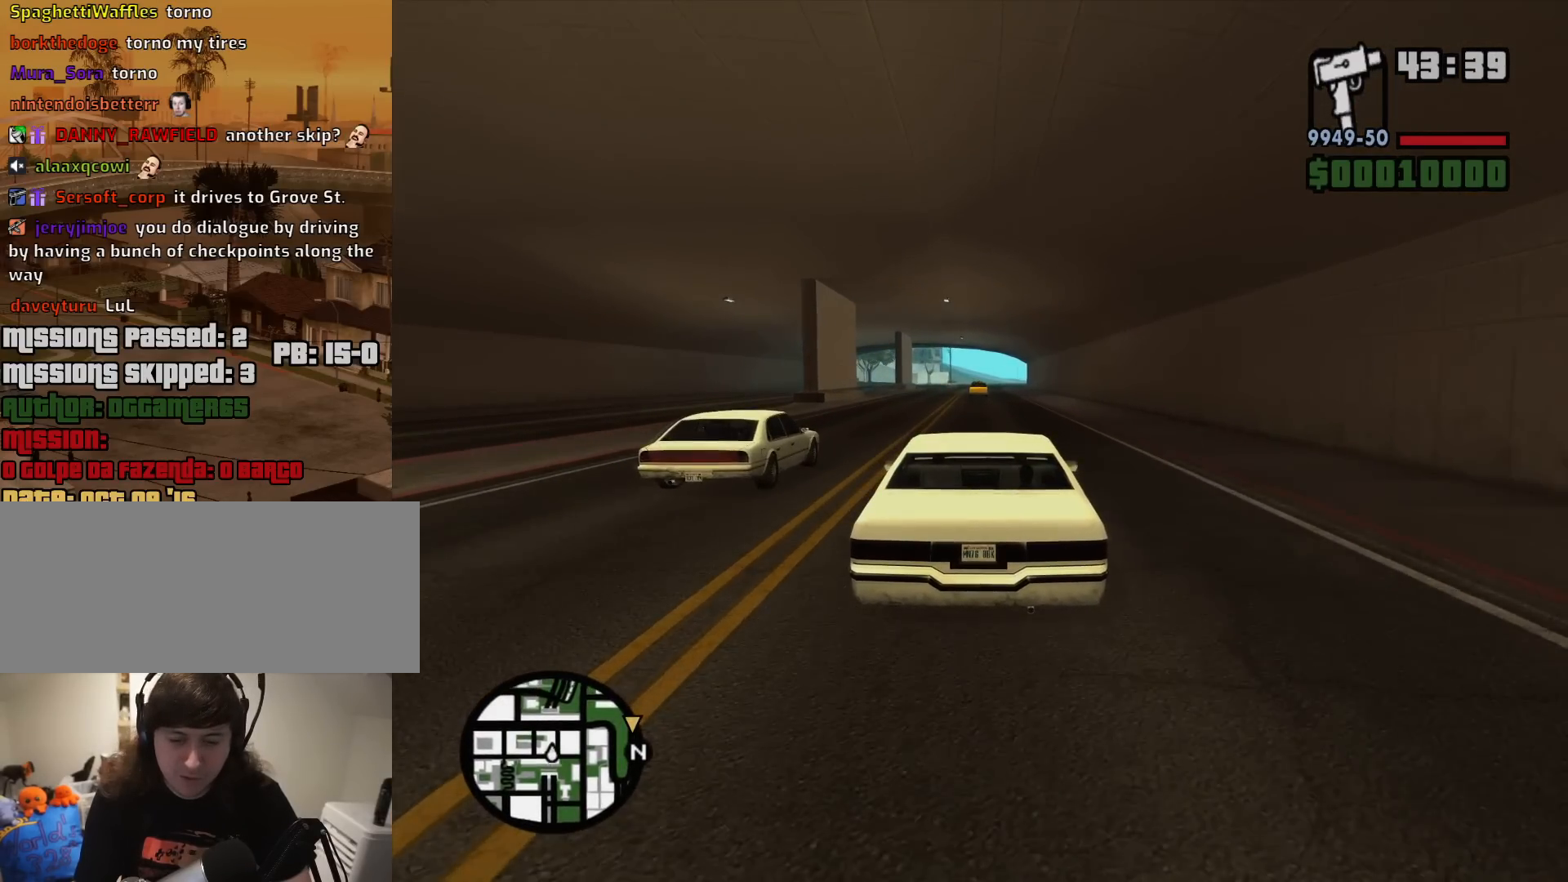
{"keys": ["w"], "mouse": [], "events": []}
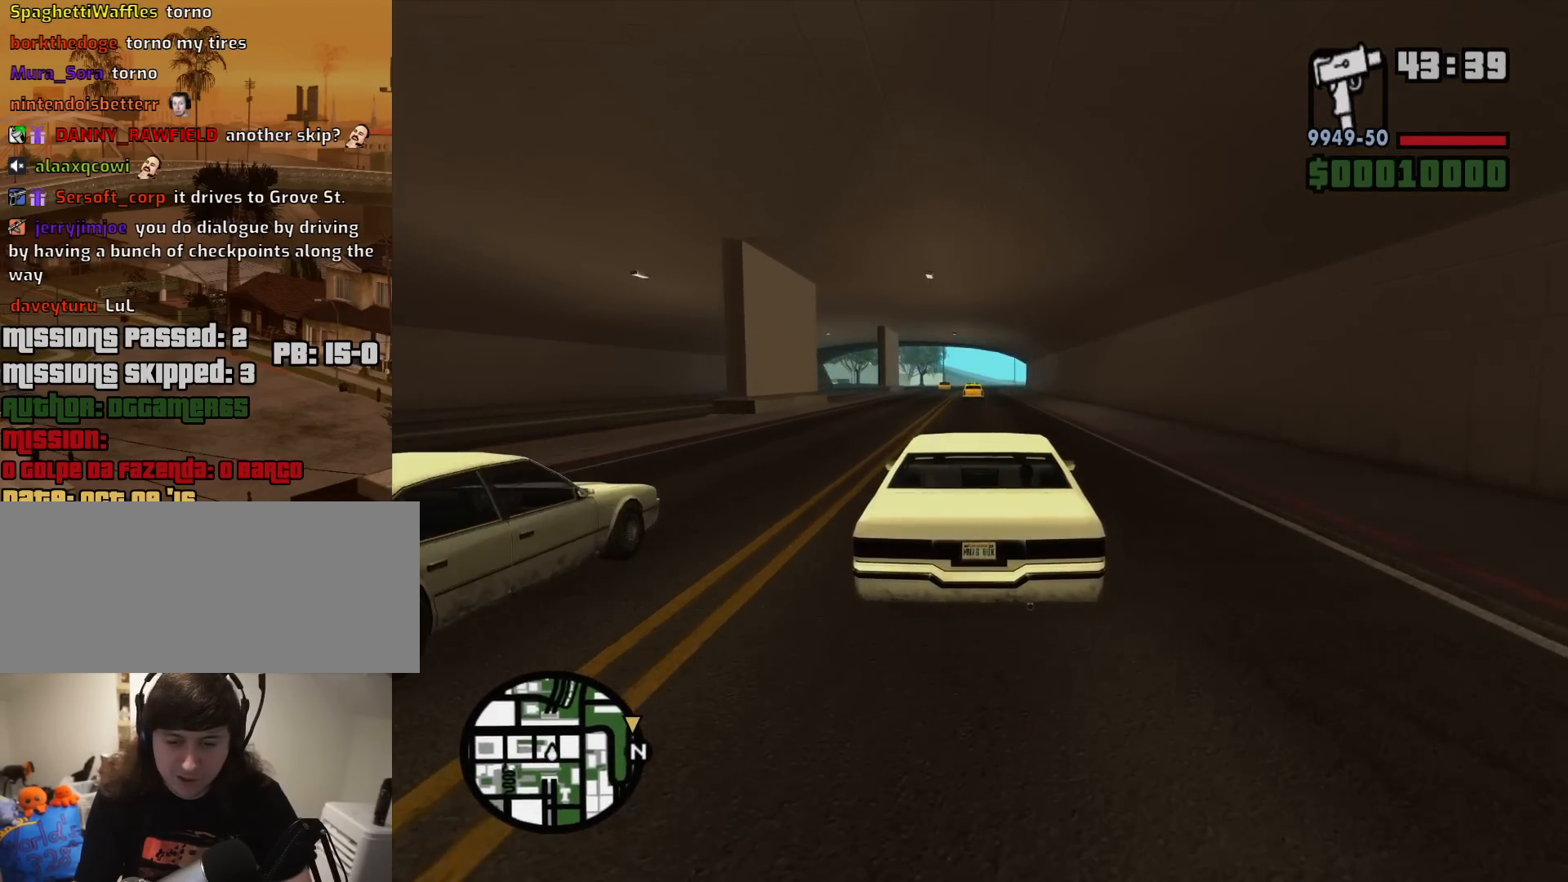
{"keys": ["w"], "mouse": [], "events": []}
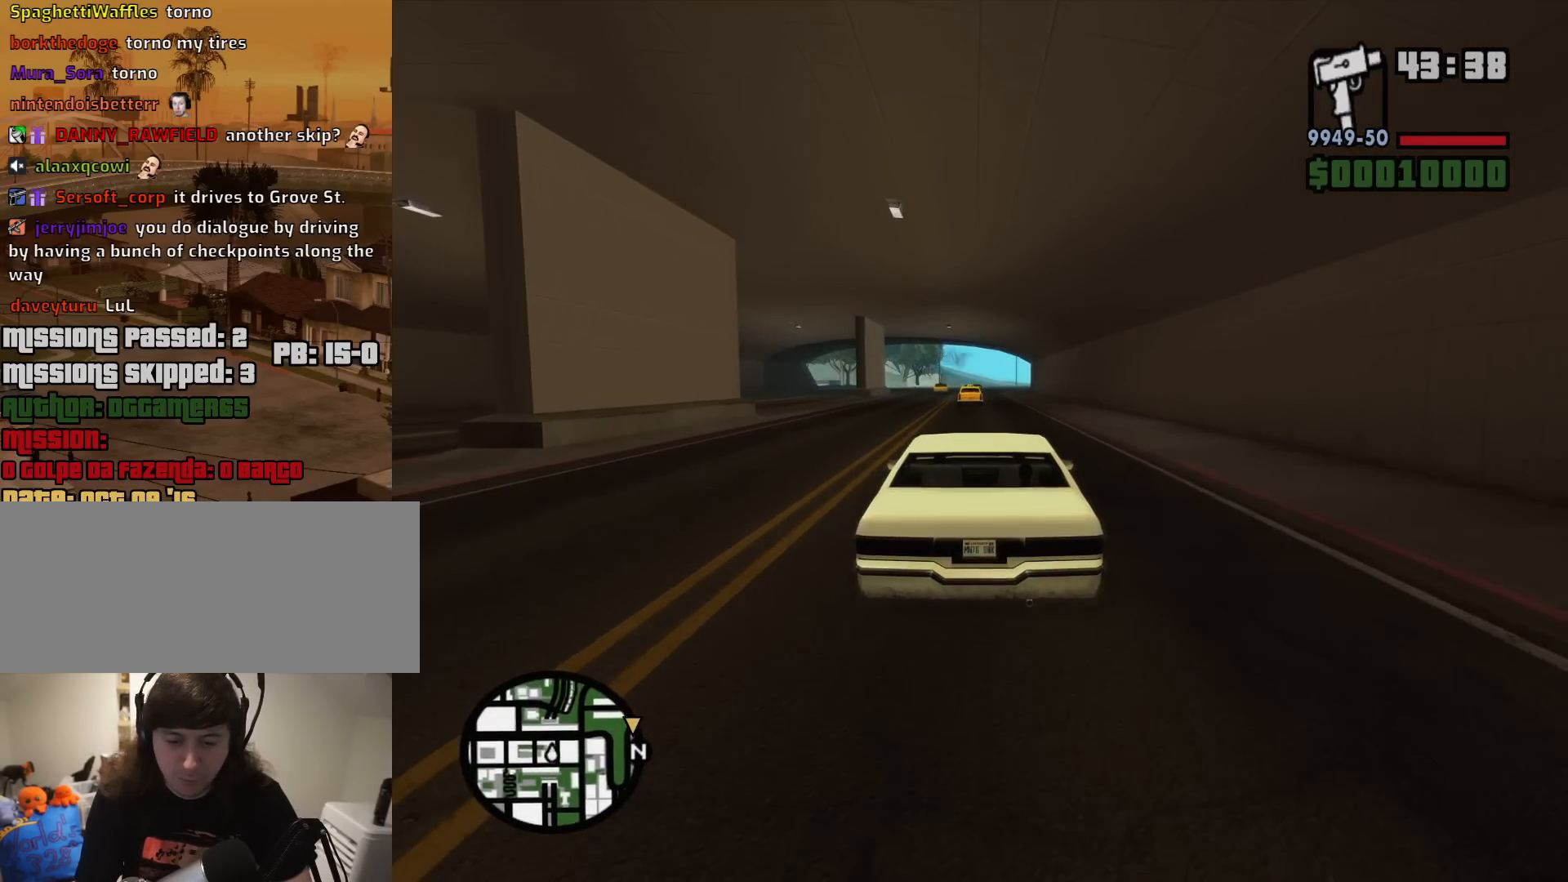
{"keys": ["w"], "mouse": [], "events": []}
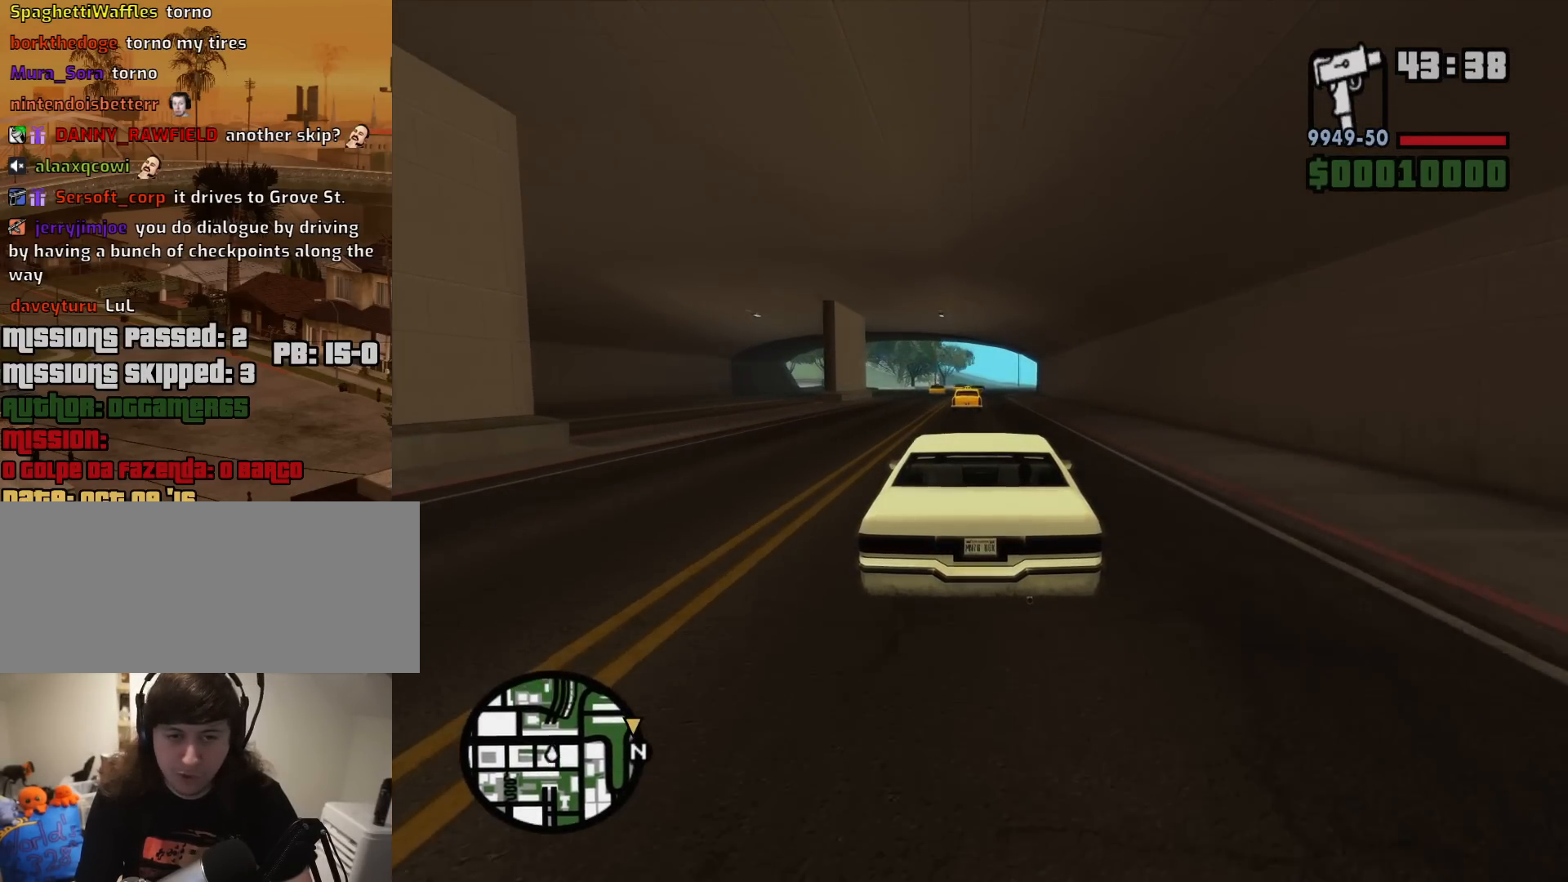
{"keys": ["w"], "mouse": [], "events": [[350, "d", "down"], [483, "d", "up"]]}
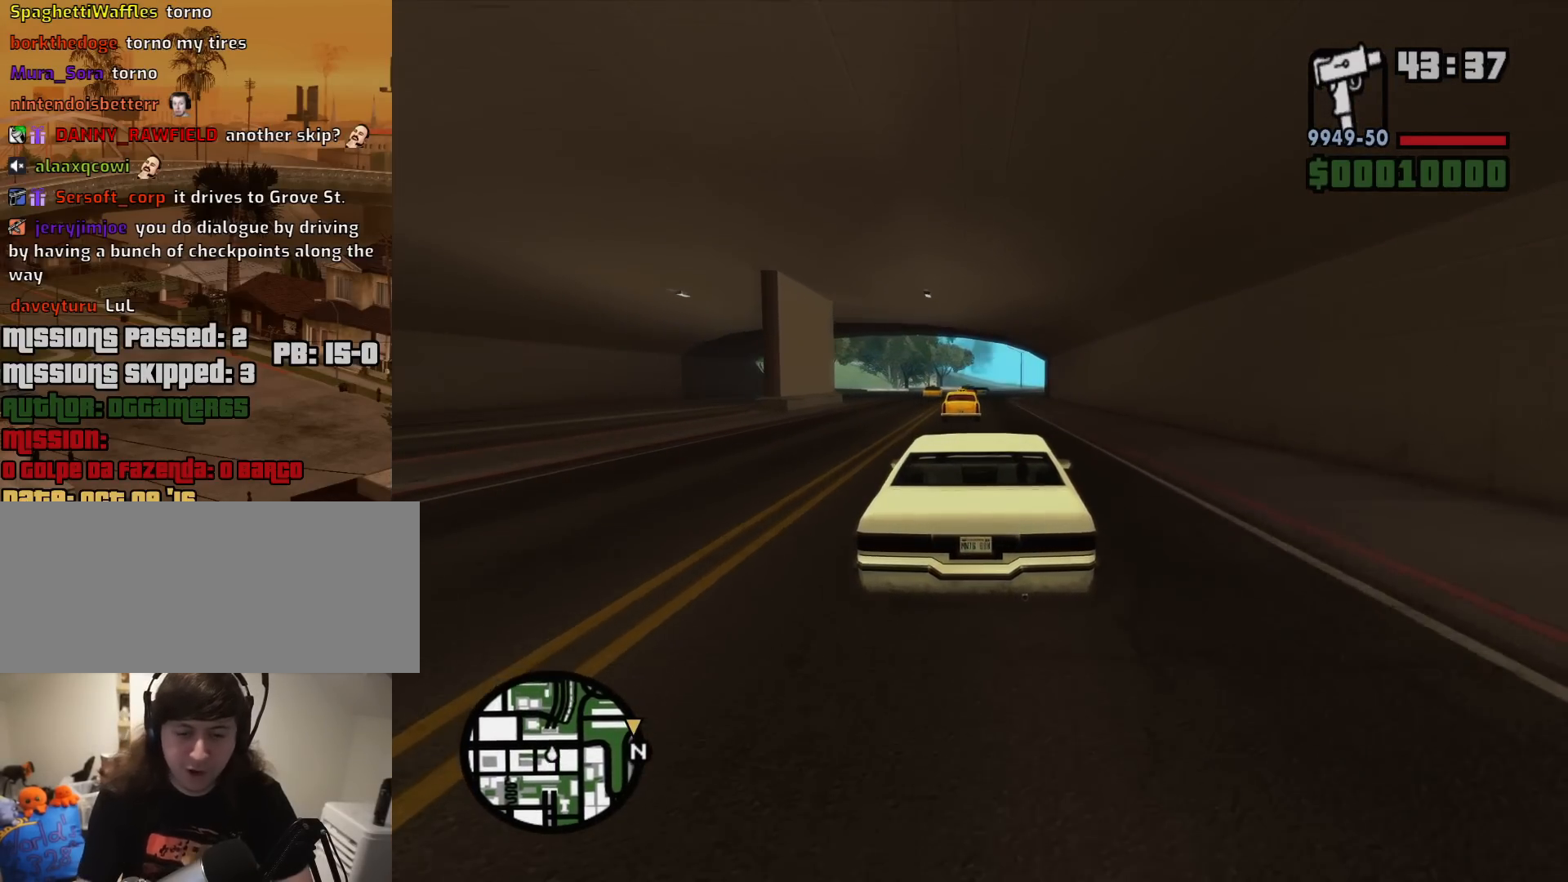
{"keys": ["w"], "mouse": [], "events": []}
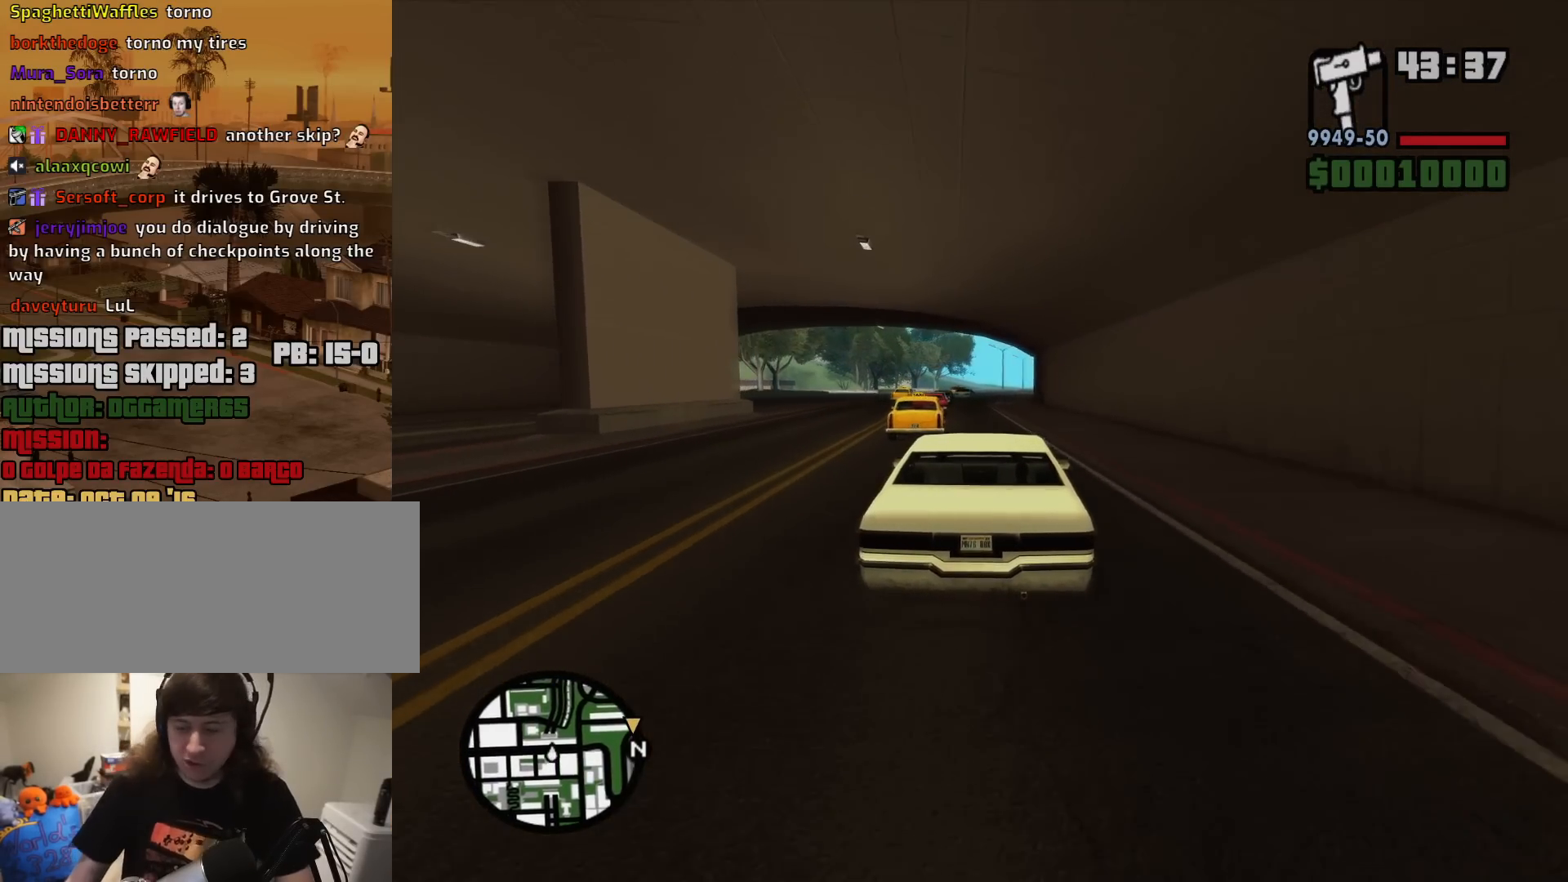
{"keys": ["w"], "mouse": [], "events": []}
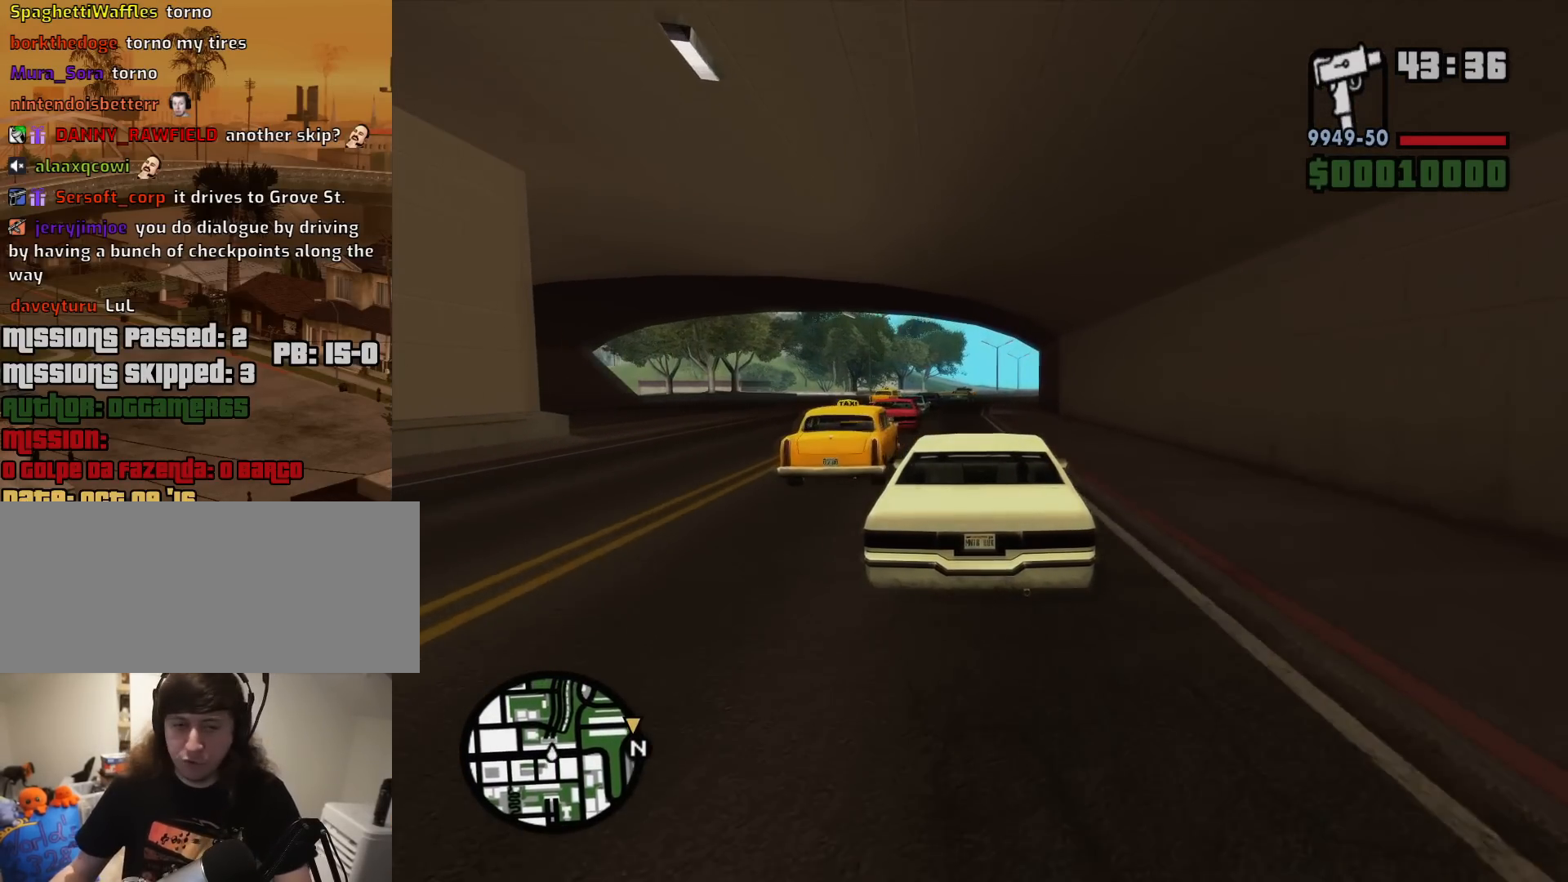
{"keys": ["w"], "mouse": [], "events": []}
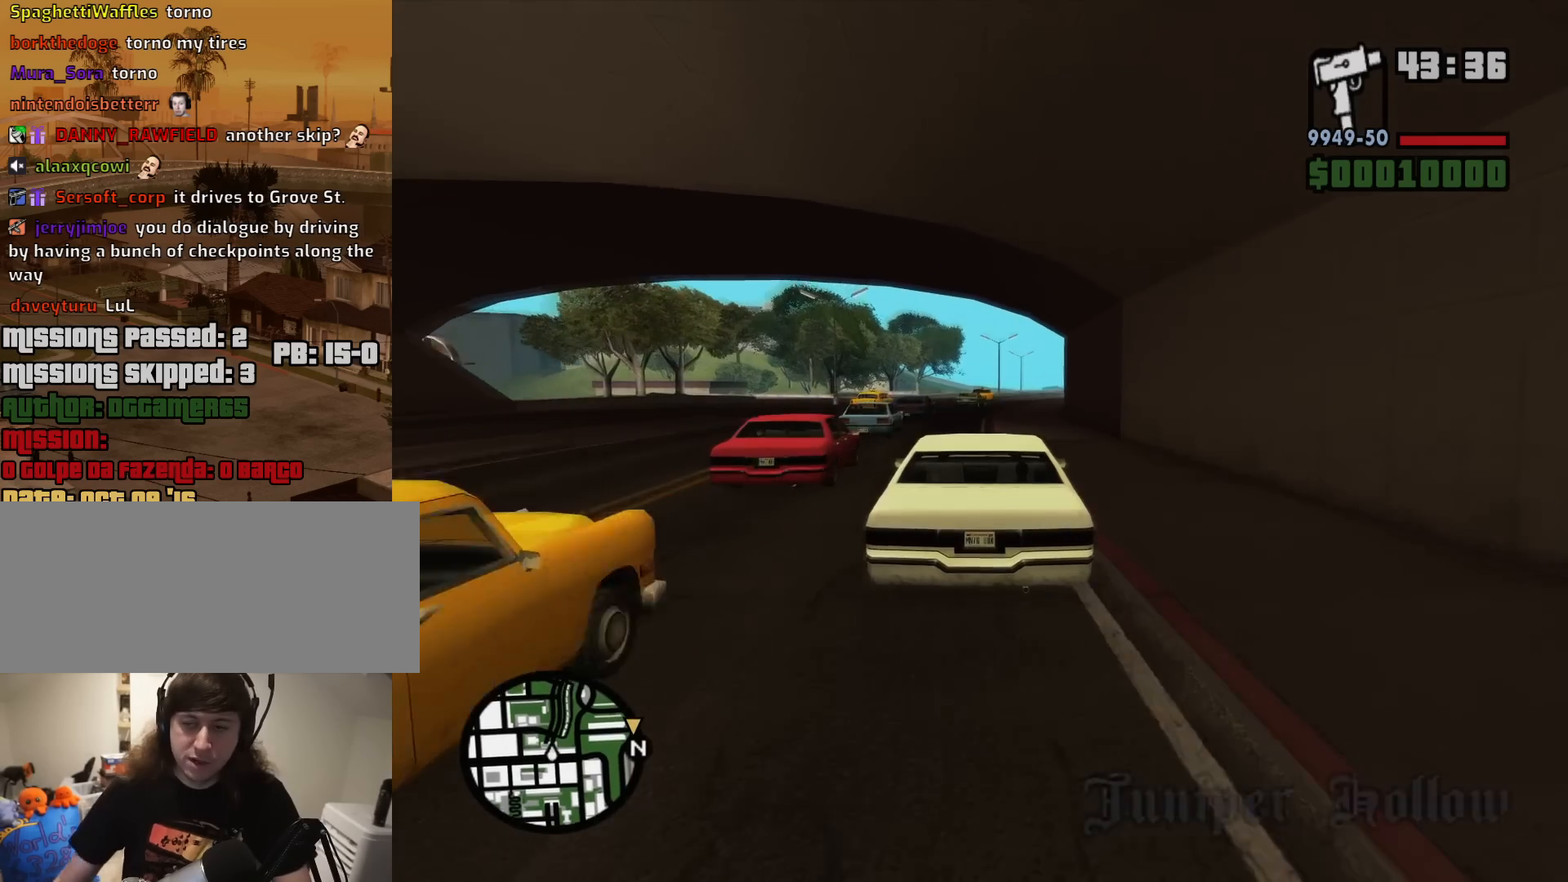
{"keys": ["d", "w"], "mouse": [], "events": [[450, "d", "down"]]}
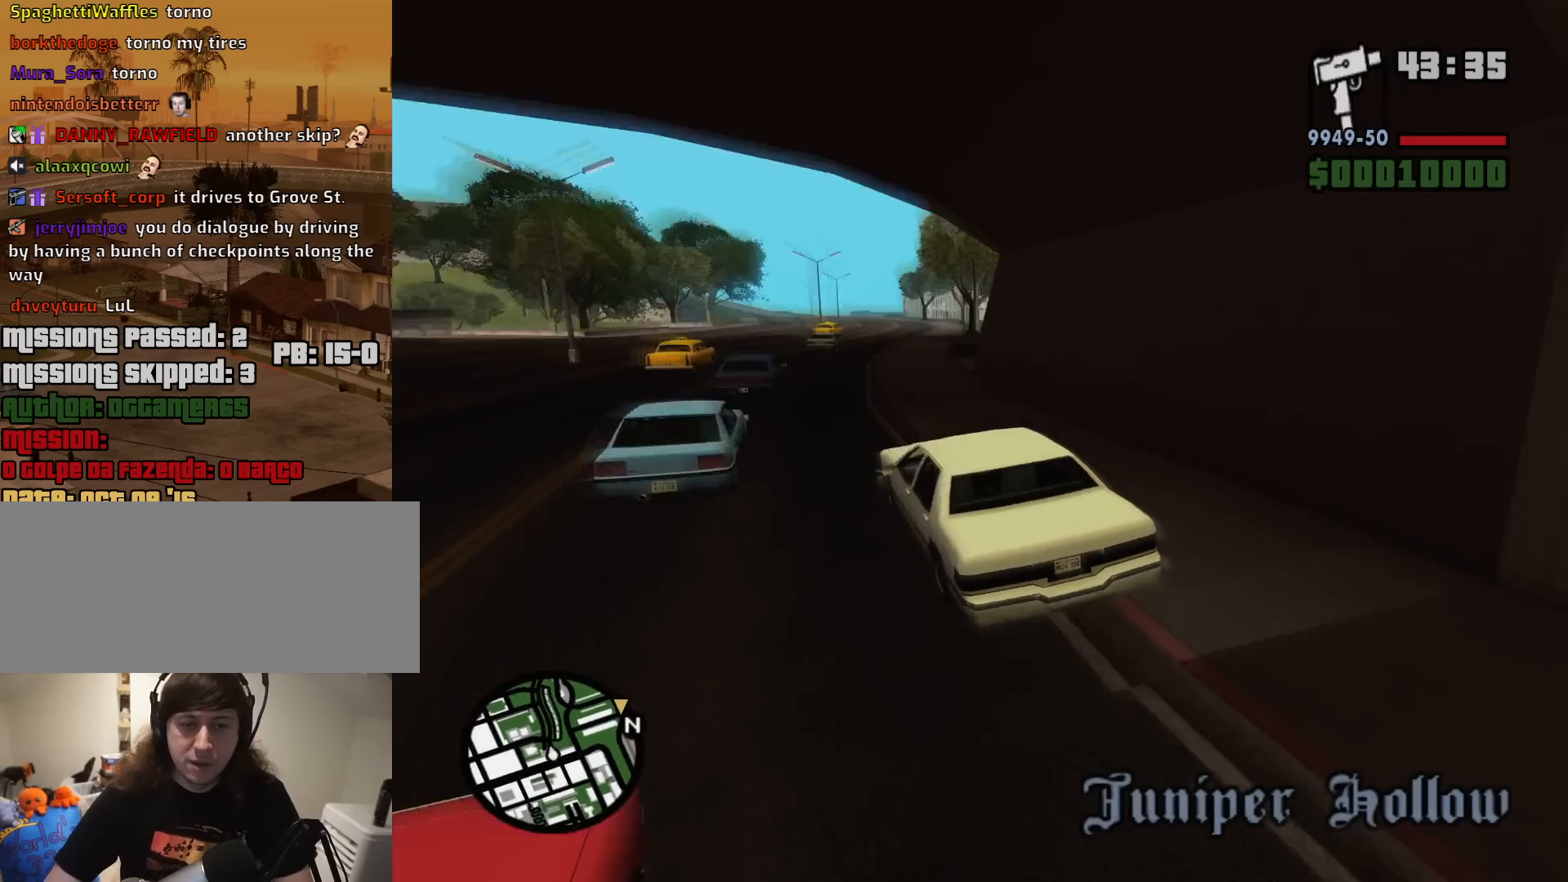
{"keys": ["d", "w"], "mouse": [], "events": [[100, "d", "up"], [383, "d", "down"]]}
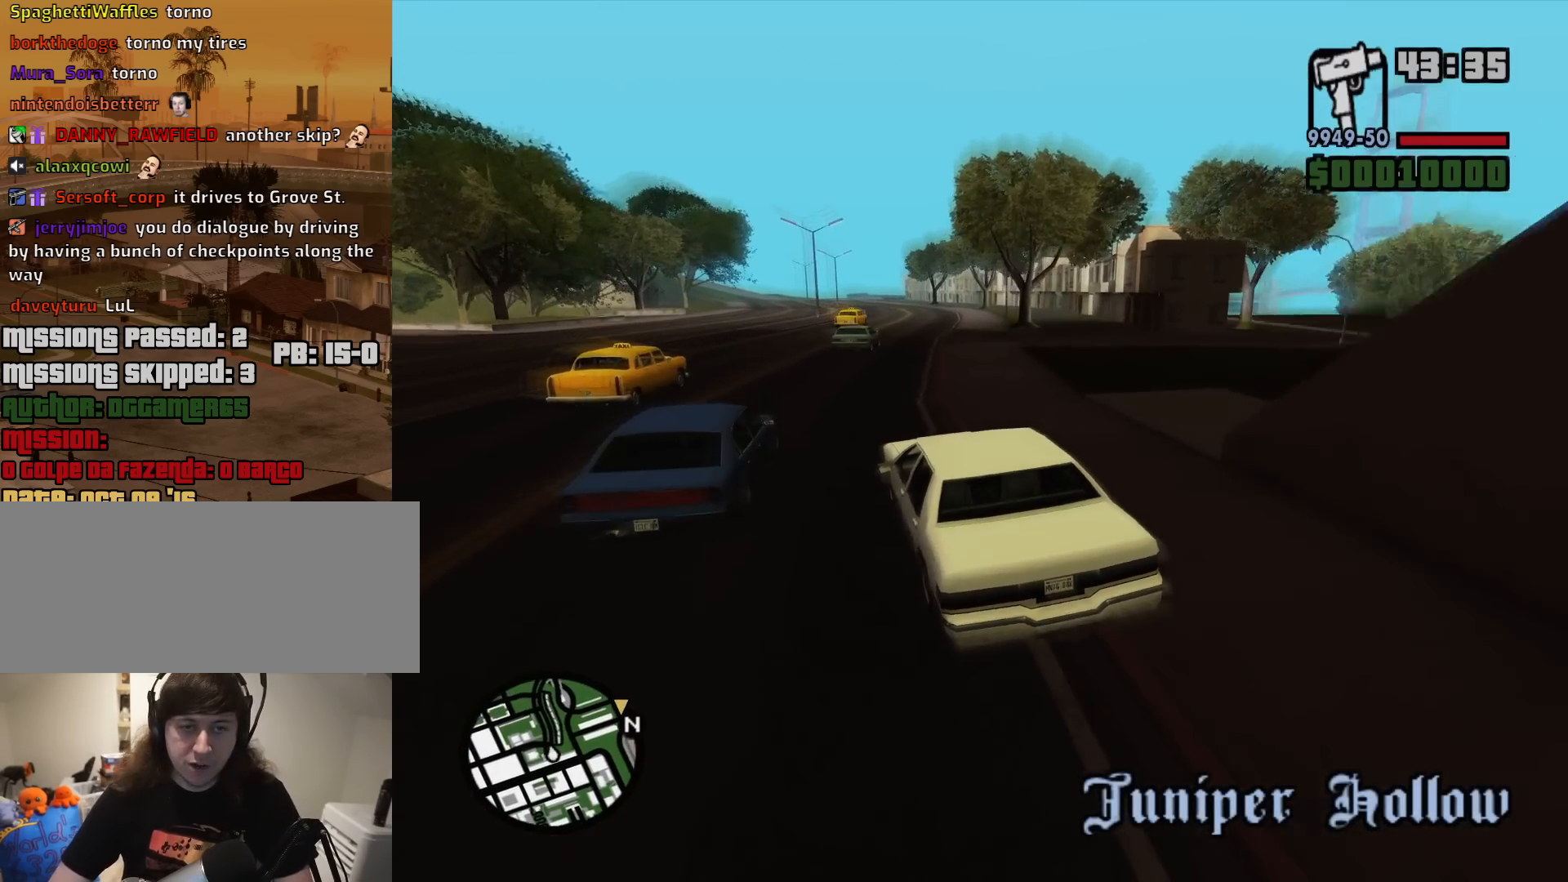
{"keys": ["w"], "mouse": [], "events": [[300, "d", "up"]]}
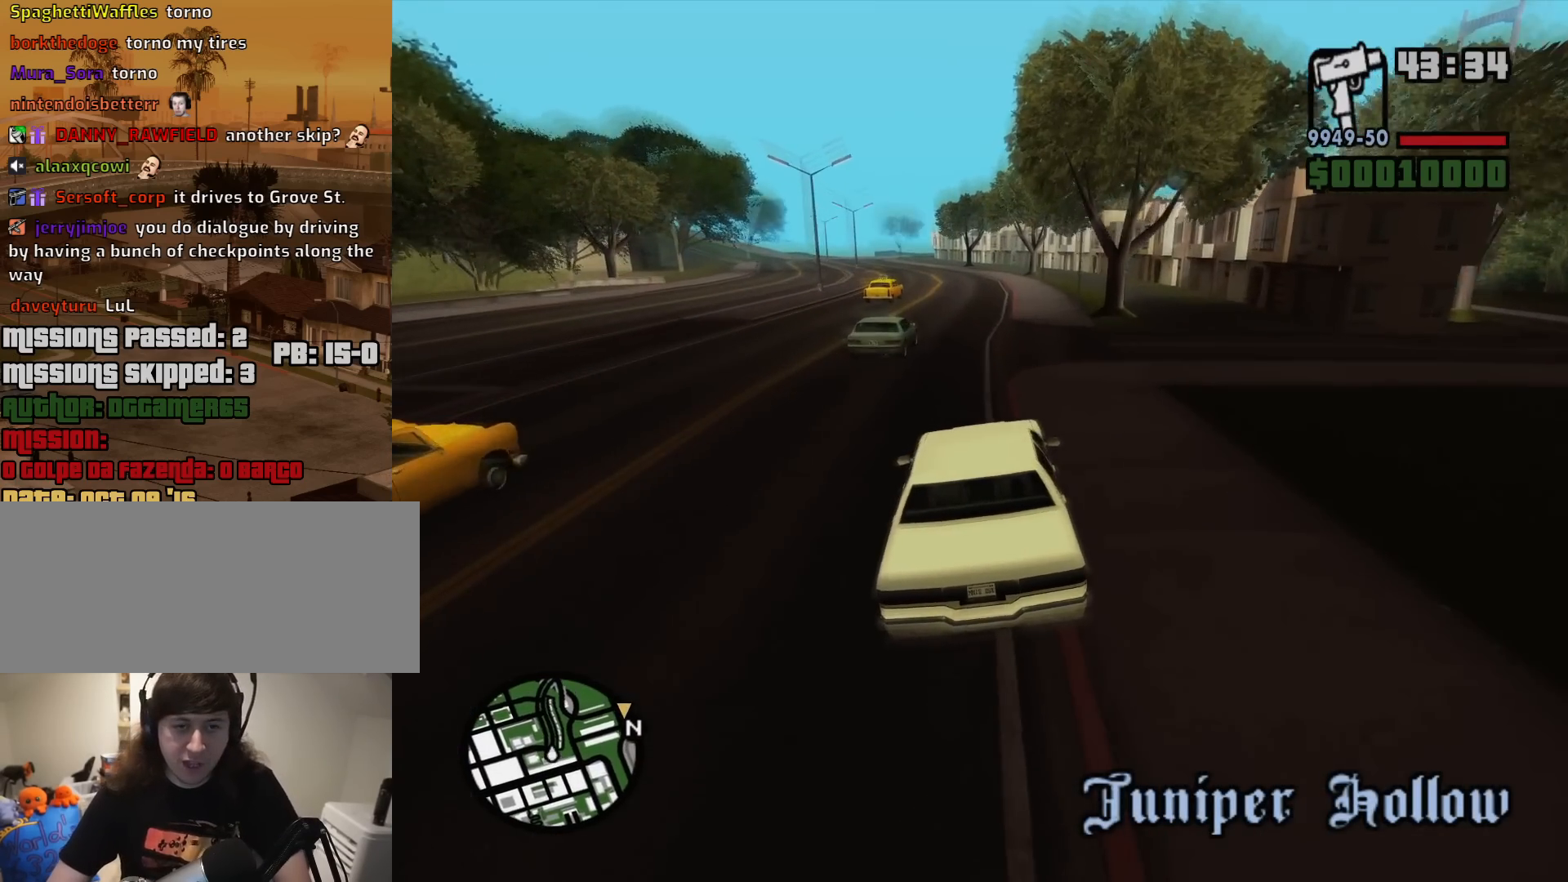
{"keys": ["a", "w"], "mouse": [], "events": [[217, "d", "down"], [367, "d", "up"], [400, "a", "down"]]}
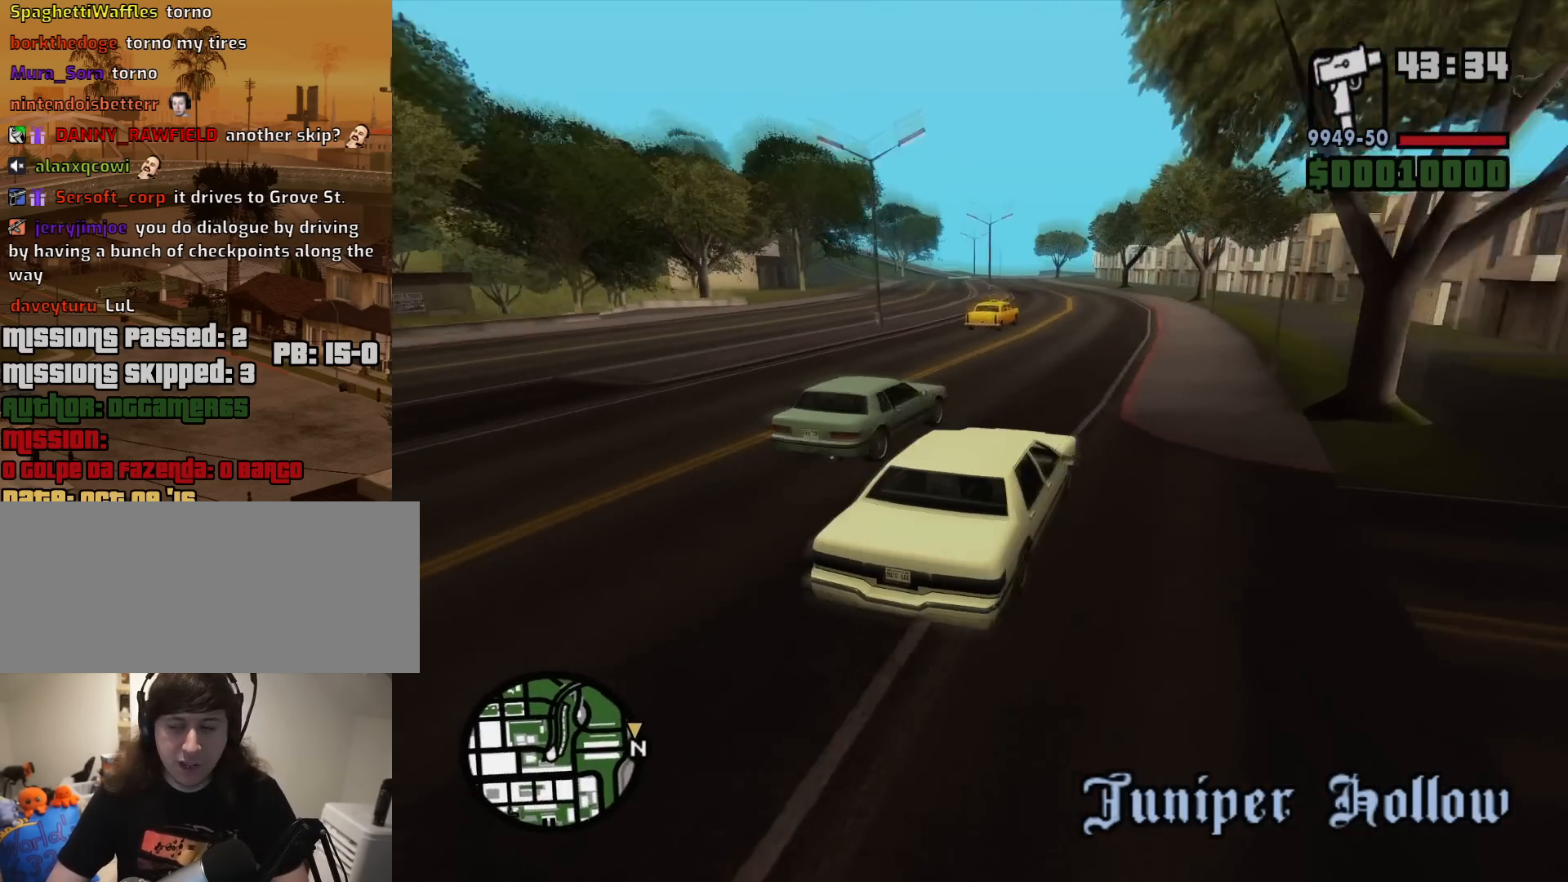
{"keys": ["d", "w"], "mouse": [], "events": [[233, "a", "up"], [467, "d", "down"]]}
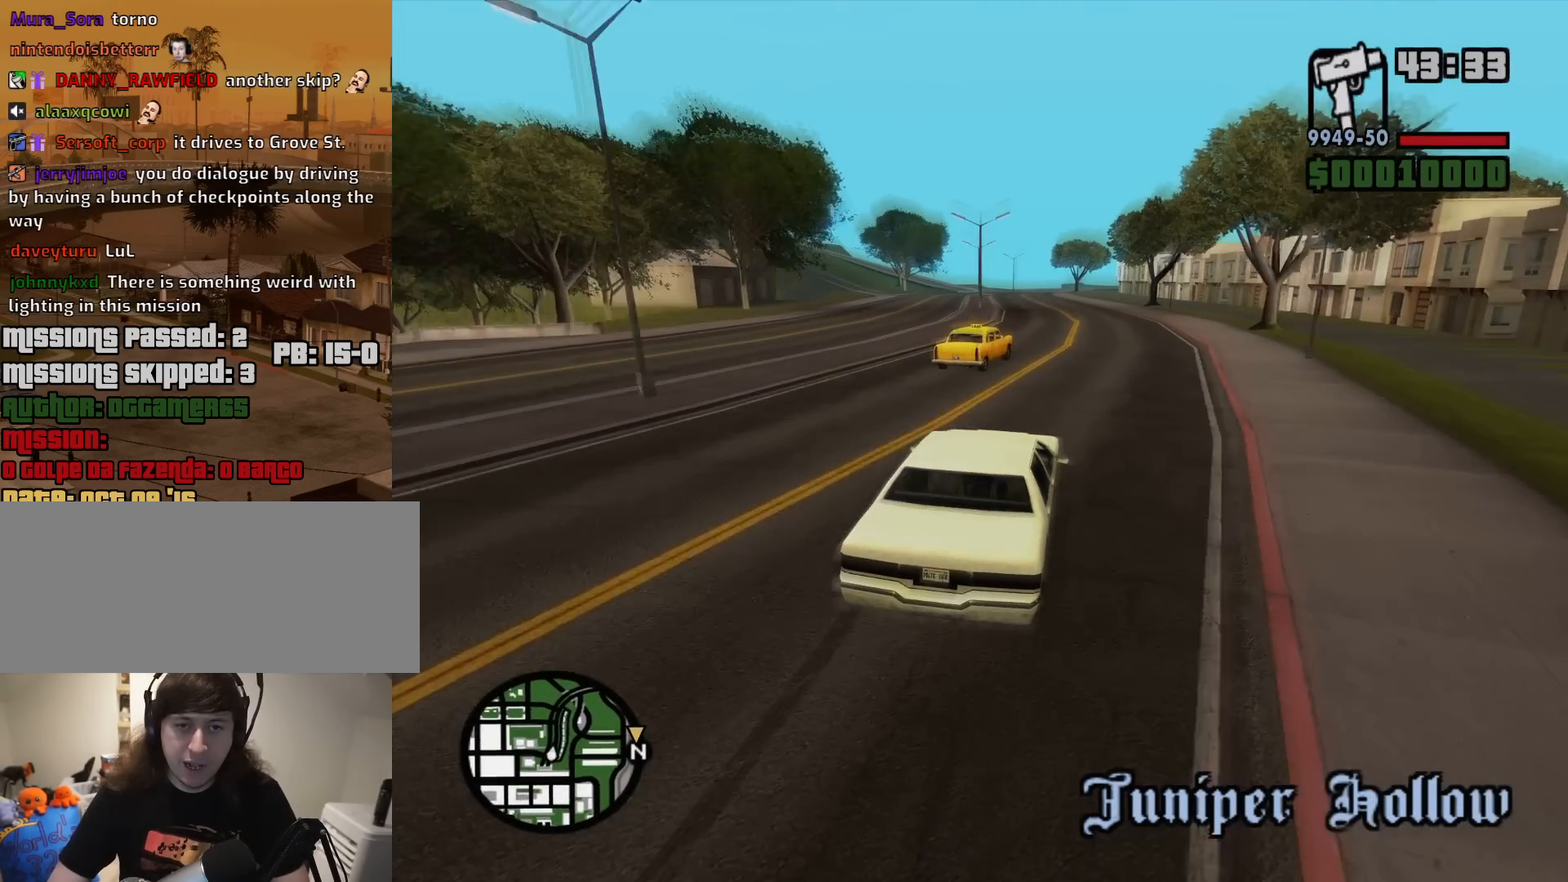
{"keys": ["a", "w"], "mouse": [], "events": [[250, "d", "up"], [383, "a", "down"]]}
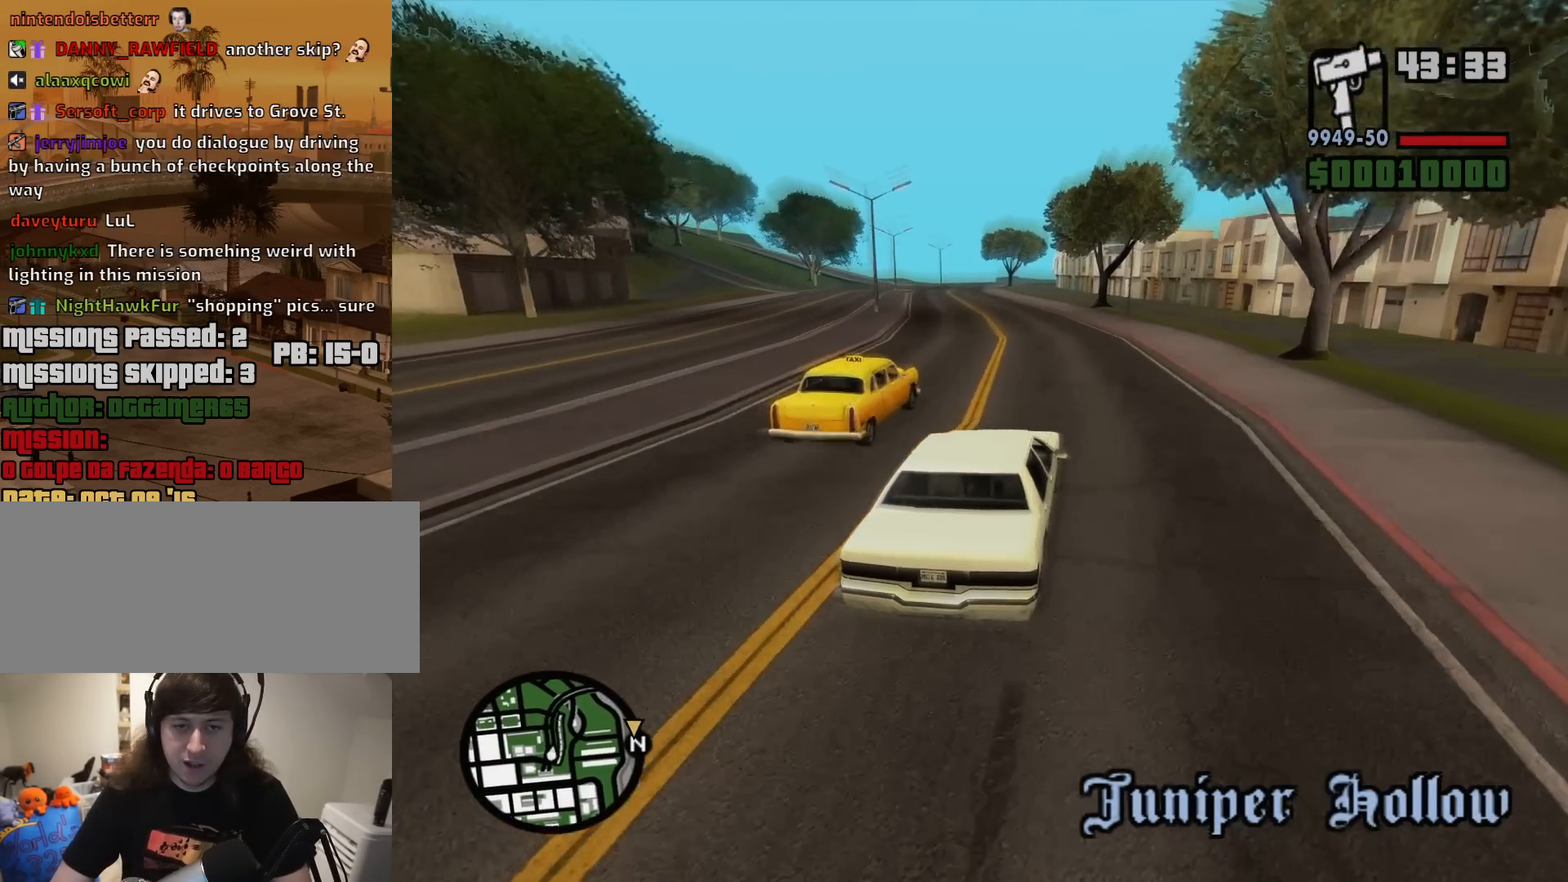
{"keys": ["w"], "mouse": [], "events": [[367, "a", "up"]]}